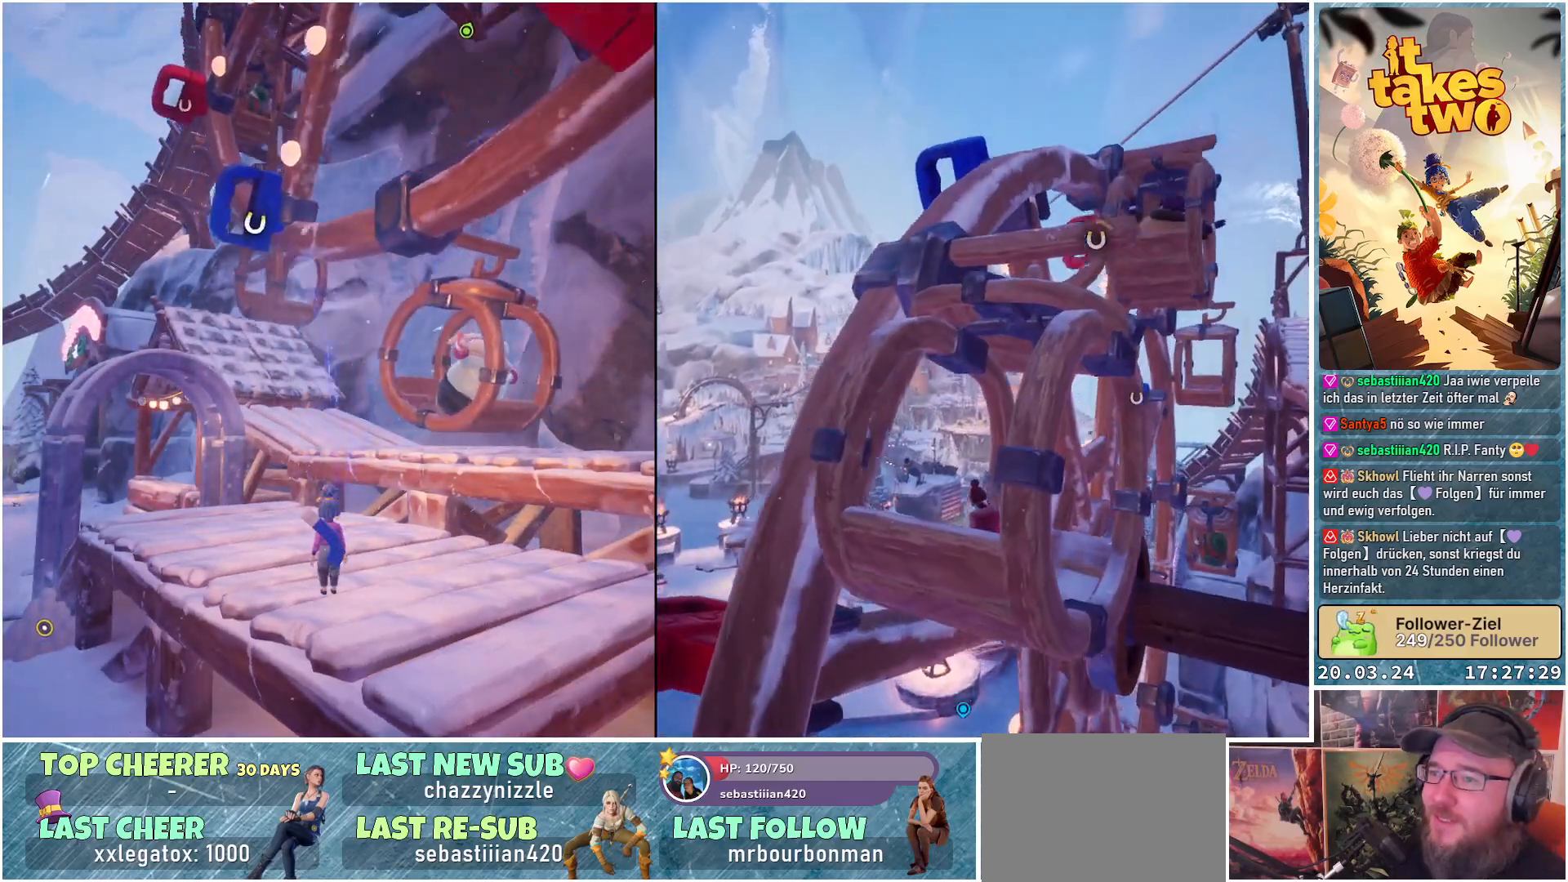
Gameplay with a controller (Xbox layout); each line is a JSON object with the inputs held at the frame after it. "events" lists button and stick changes between this image and that frame as [ms after this image, input, new state], when the widget could be followed in between.
{"buttons": ["R2"], "left_stick": "center", "right_stick": "center", "events": []}
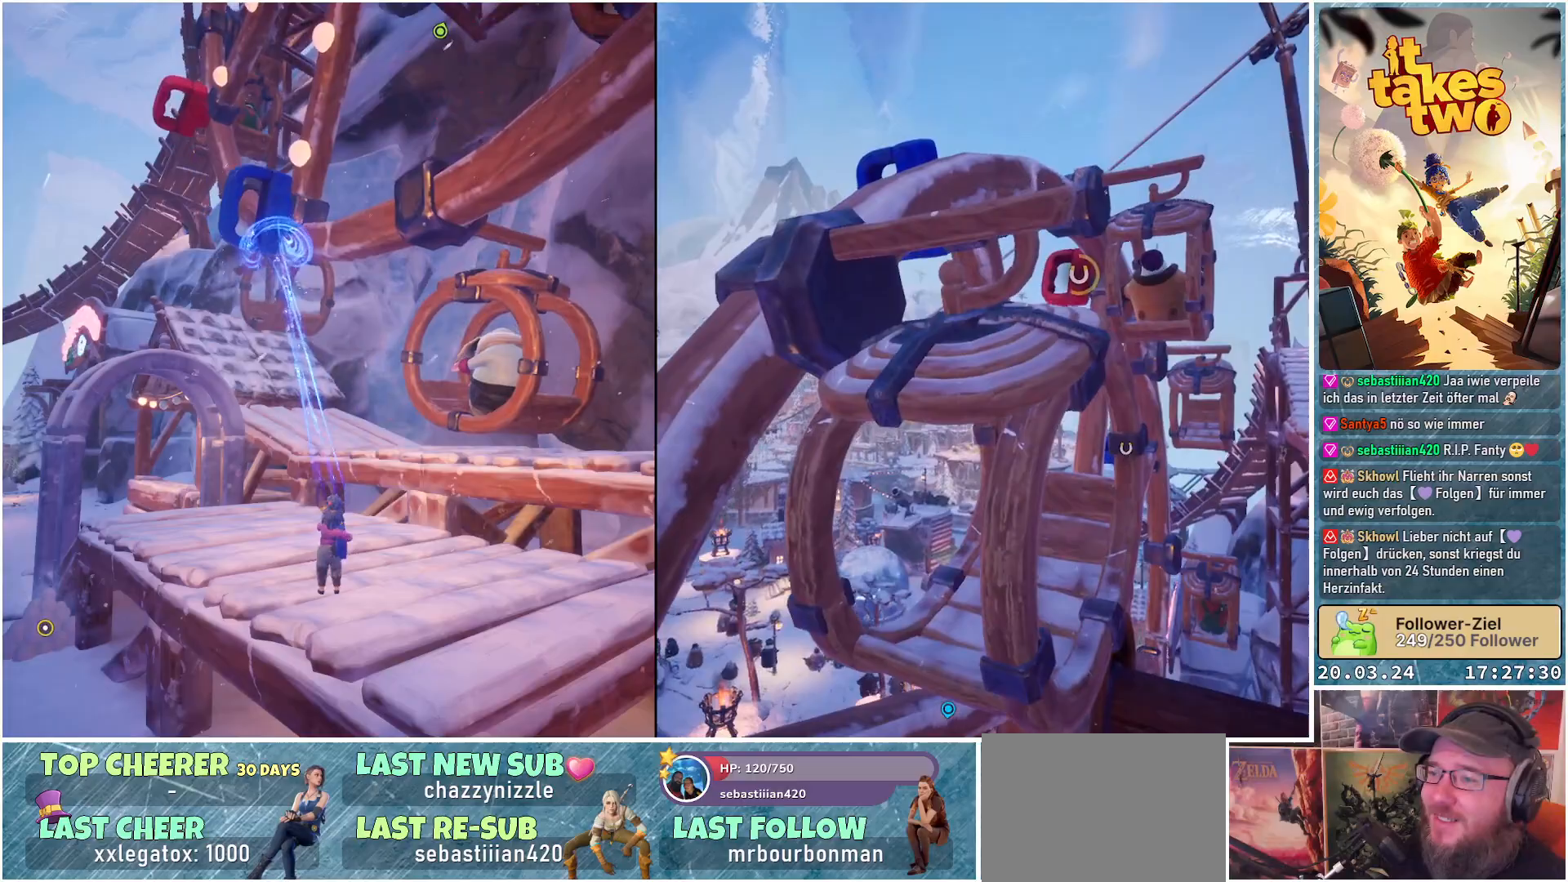
{"buttons": [], "left_stick": "center", "right_stick": "center", "events": [[400, "R2", "up"]]}
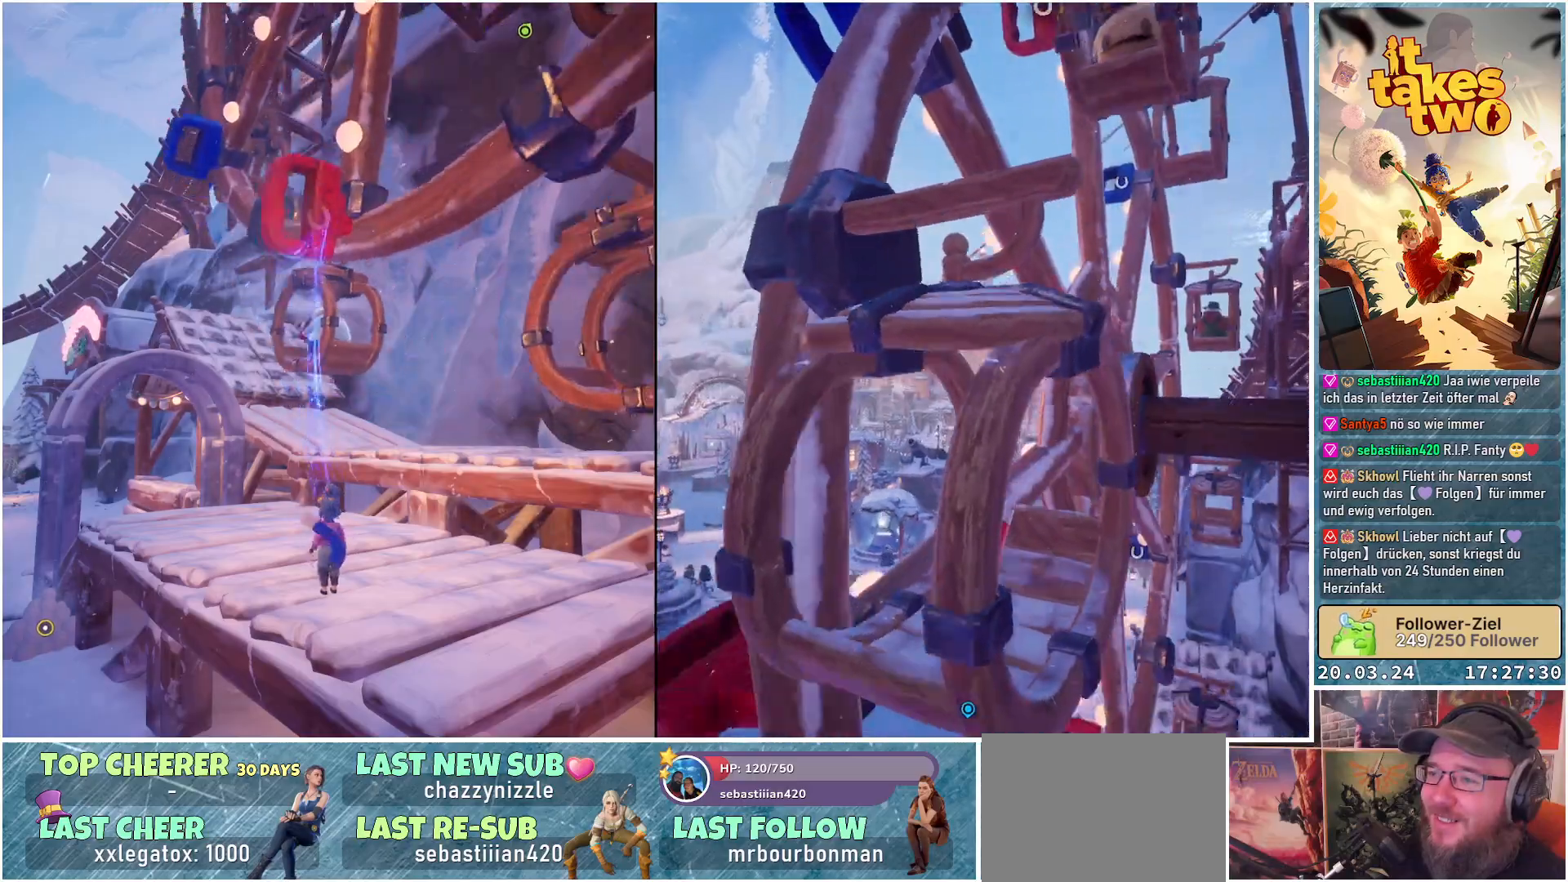
{"buttons": ["R2"], "left_stick": "center", "right_stick": "center", "events": [[500, "R2", "down"]]}
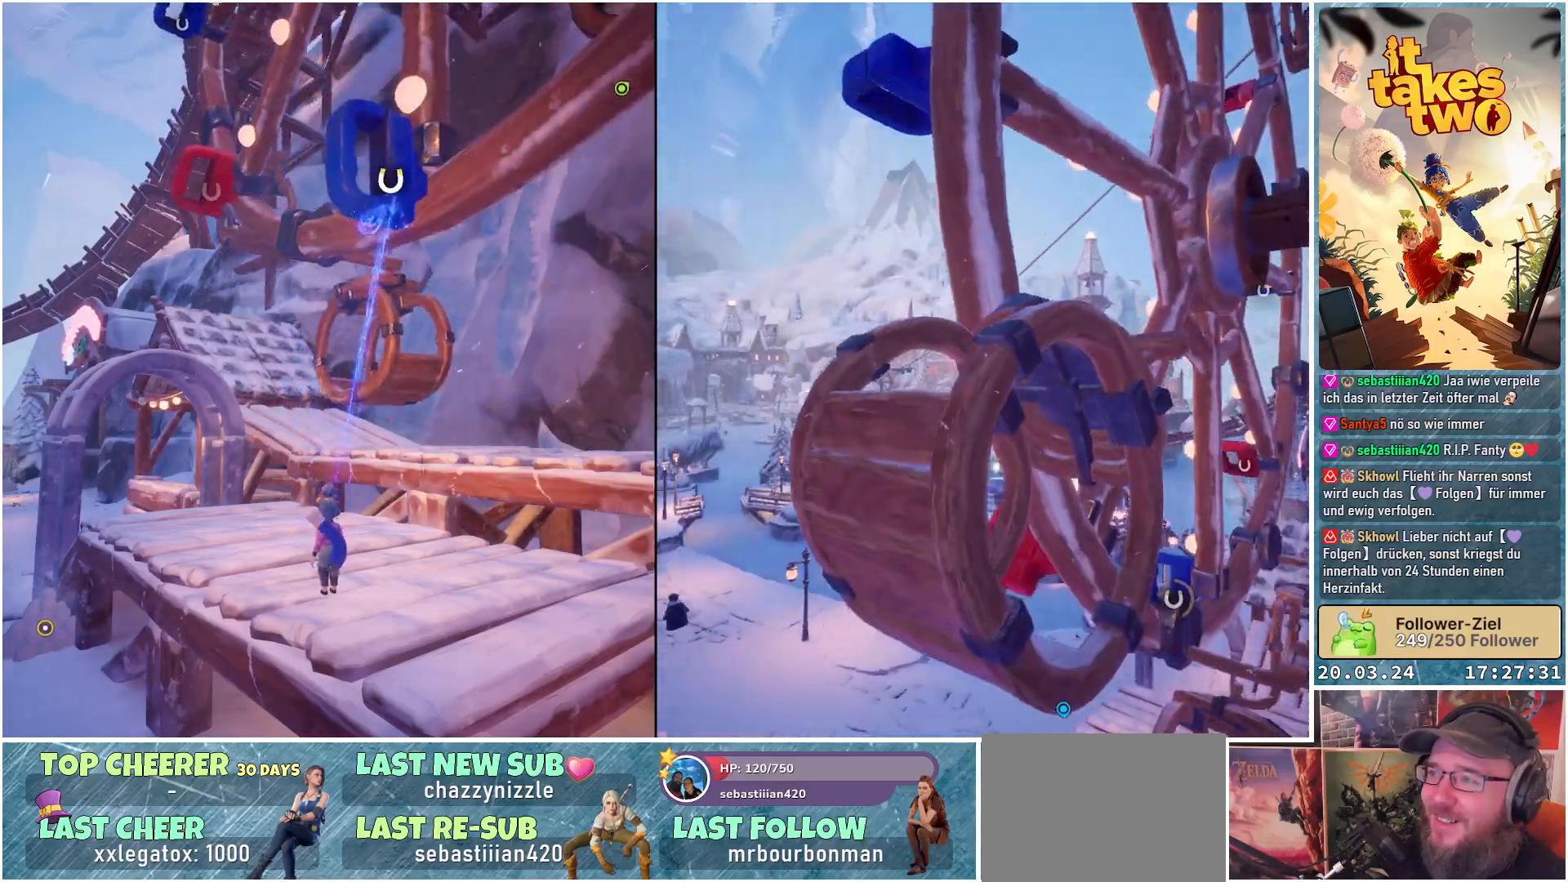
{"buttons": ["R2"], "left_stick": "center", "right_stick": "center", "events": []}
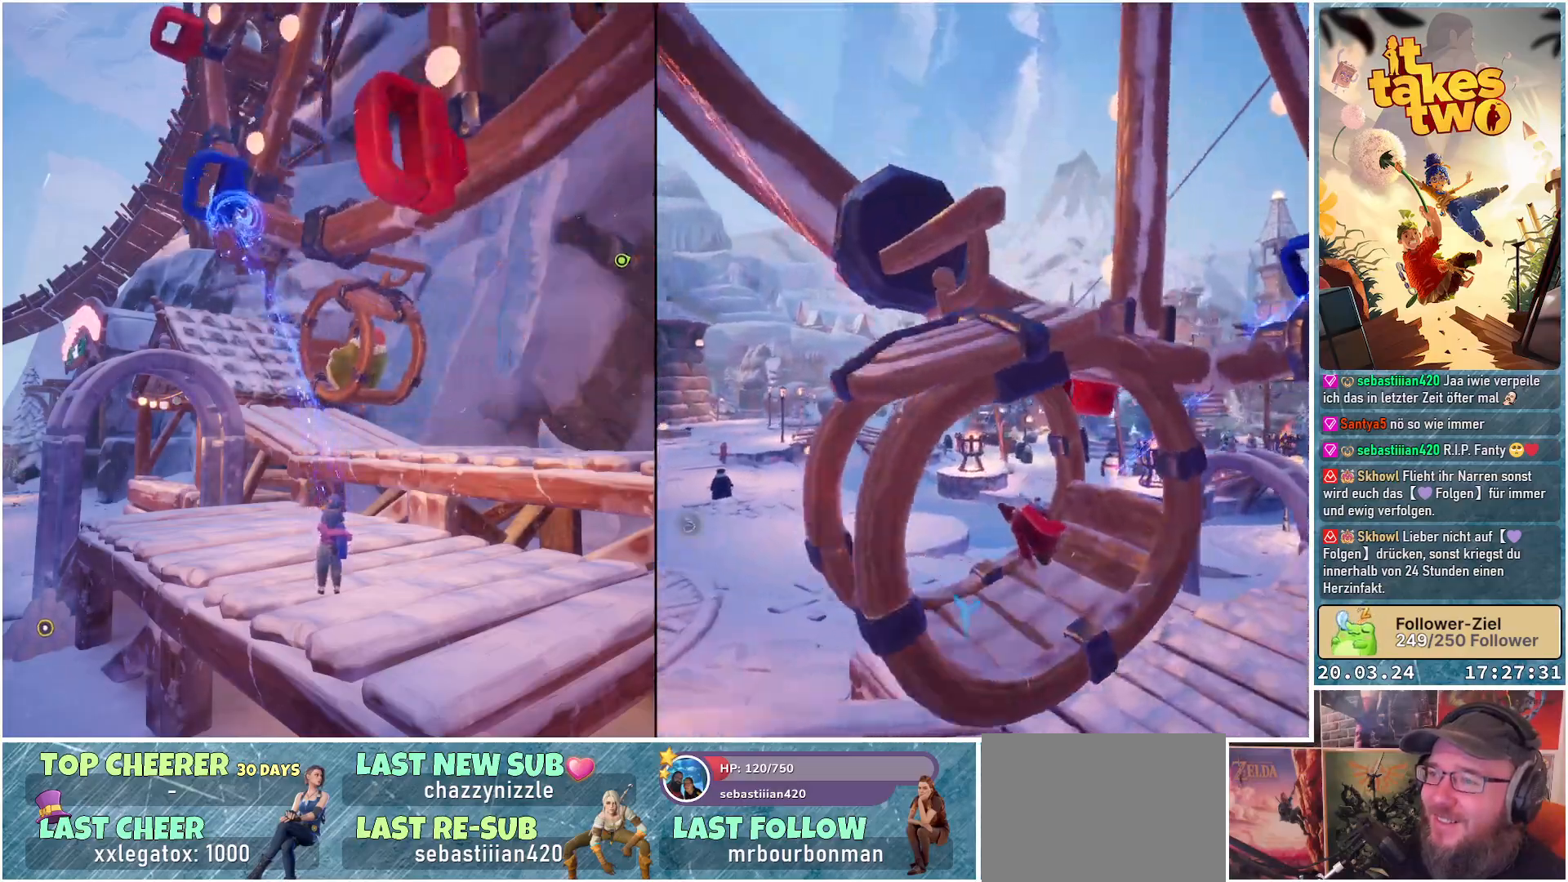
{"buttons": ["R2"], "left_stick": "center", "right_stick": "center", "events": [[167, "R2", "up"], [267, "R2", "down"]]}
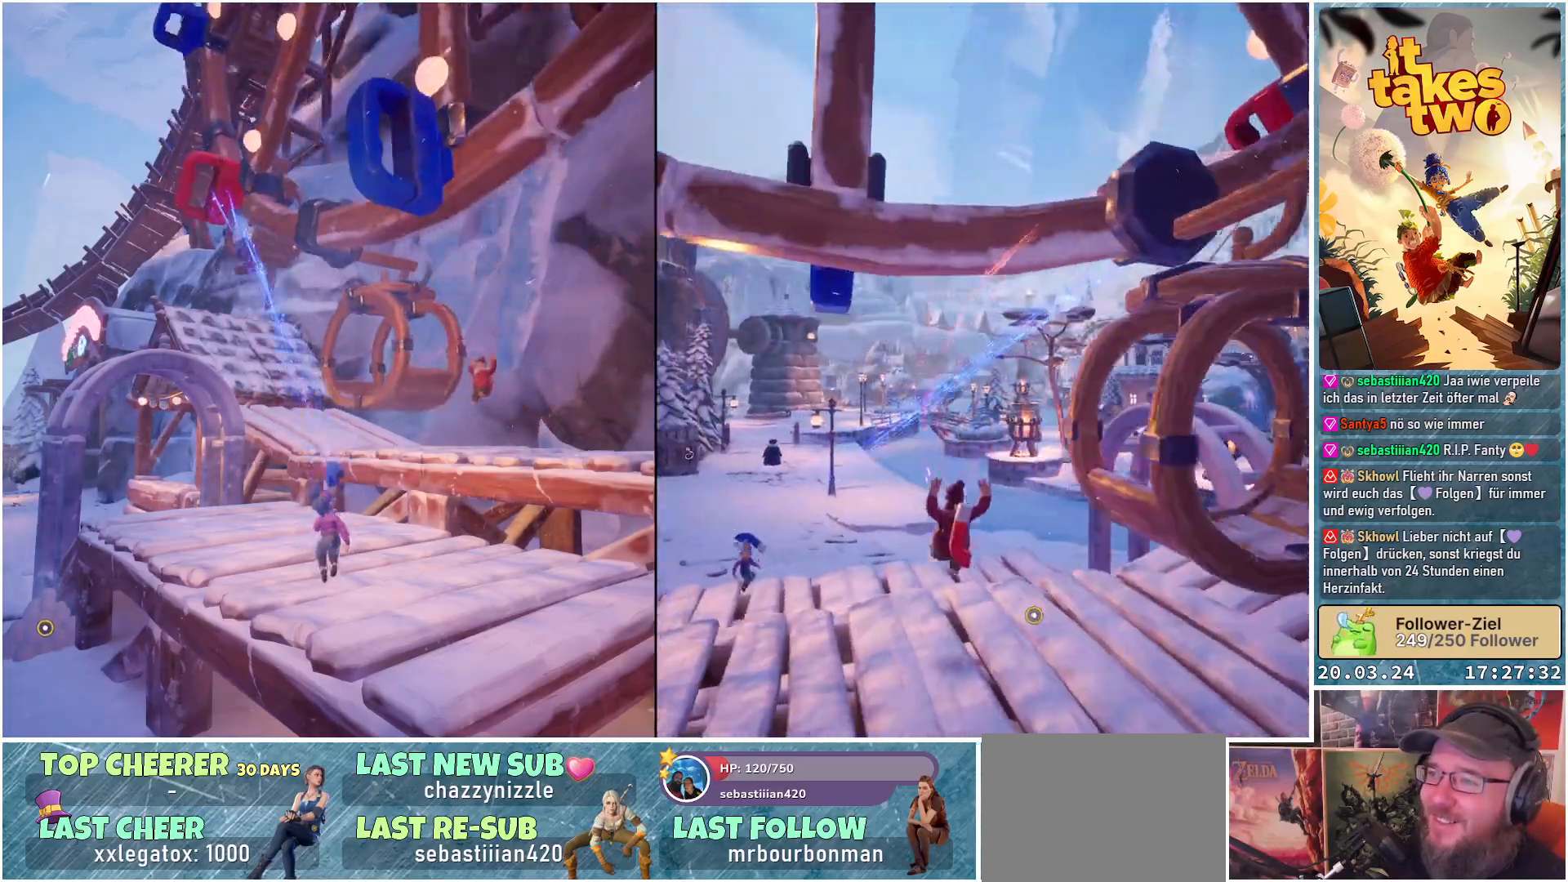
{"buttons": ["R2"], "left_stick": "center", "right_stick": "center", "events": []}
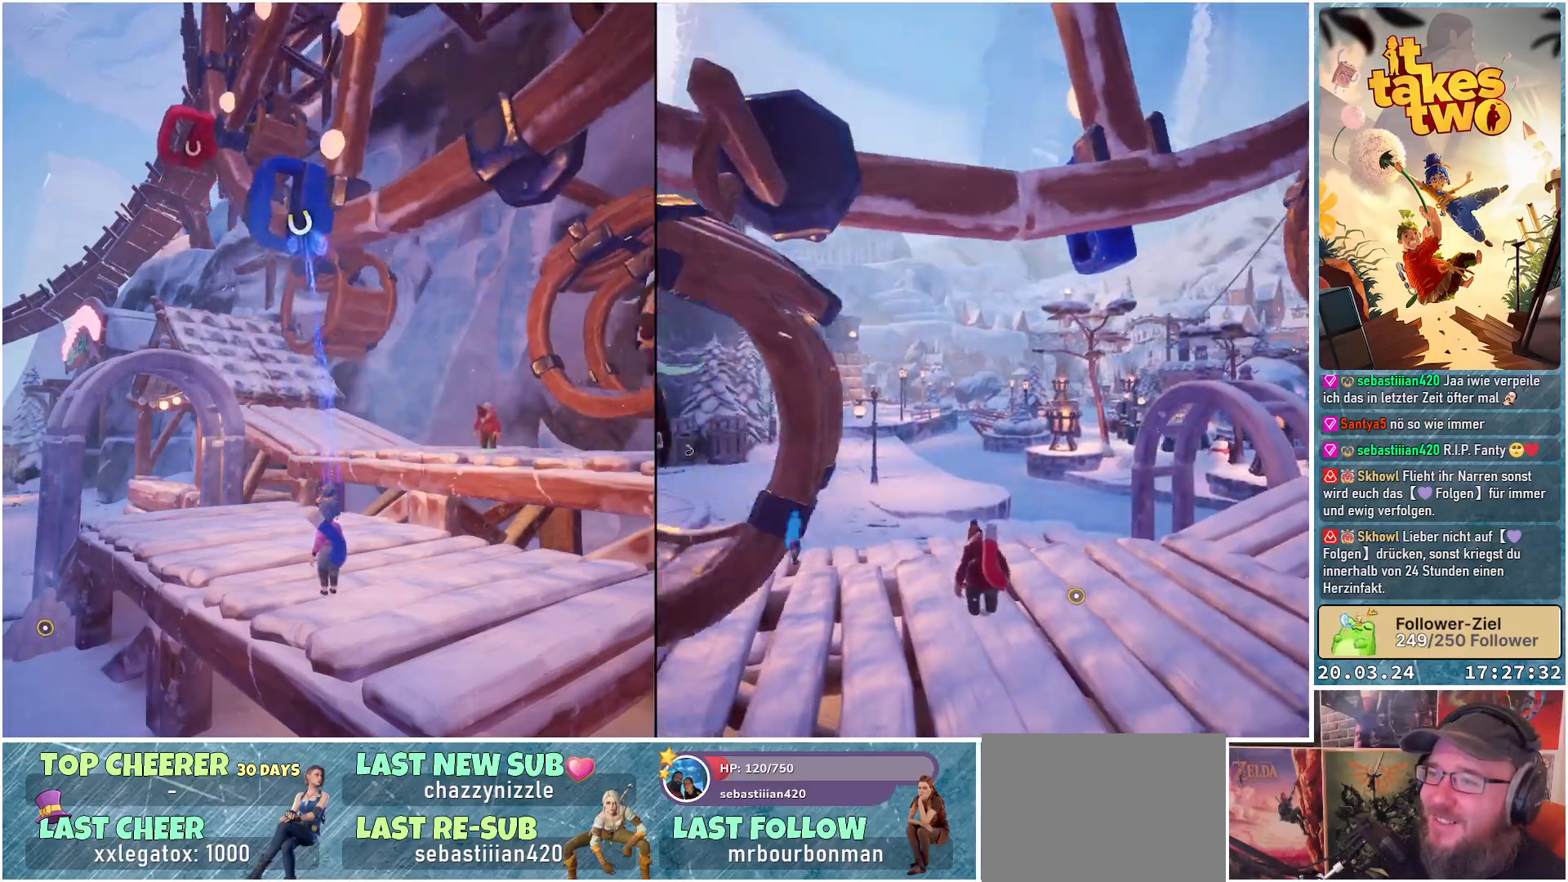
{"buttons": [], "left_stick": "center", "right_stick": "center", "events": [[483, "R2", "up"]]}
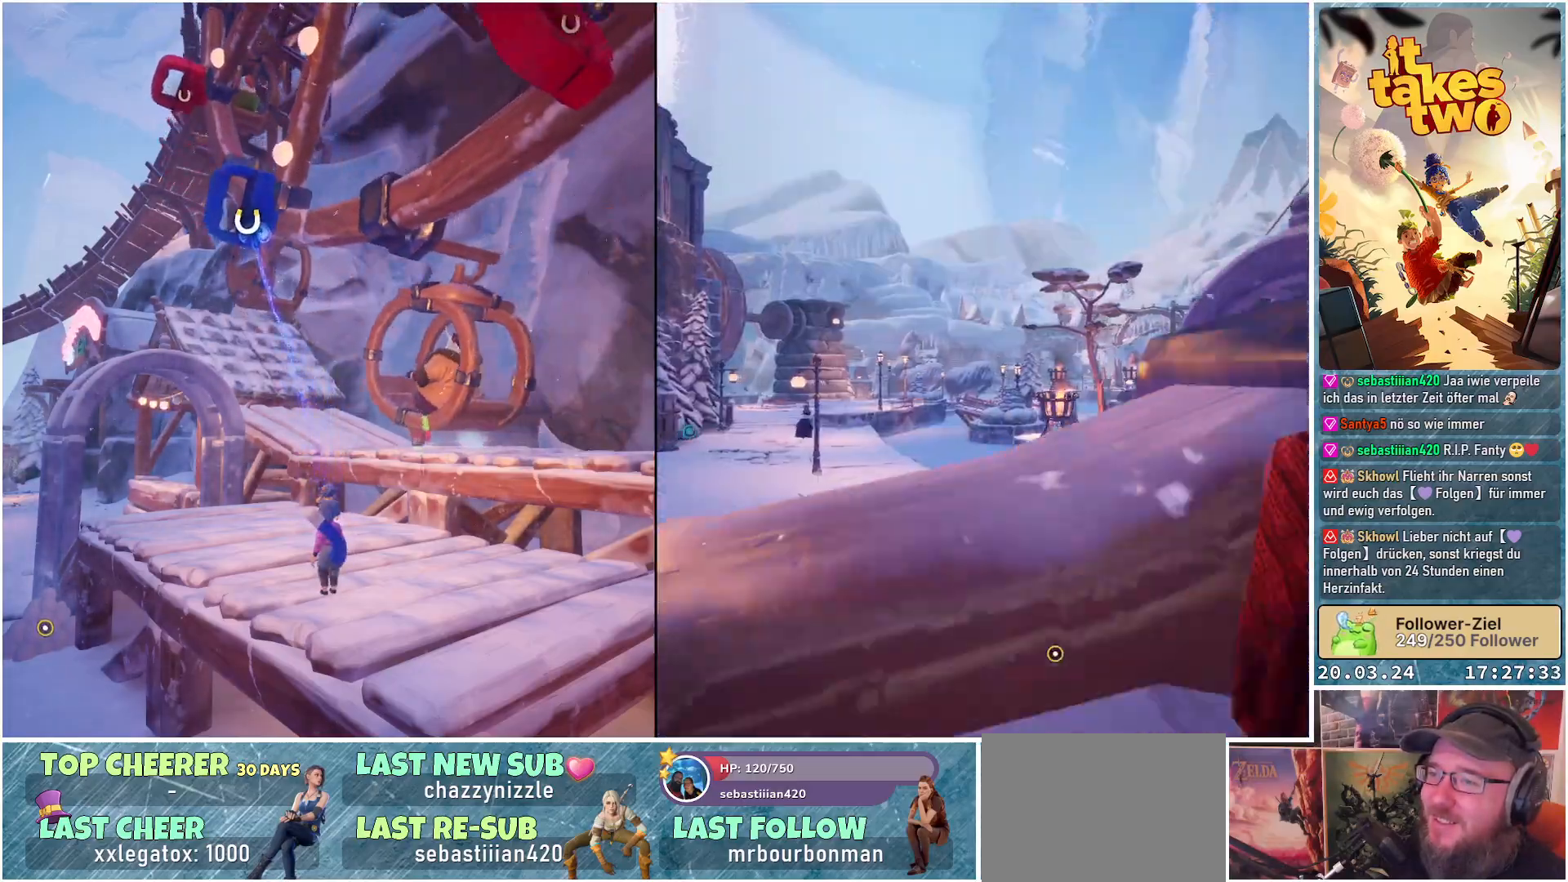
{"buttons": [], "left_stick": "center", "right_stick": "center", "events": [[67, "R2", "down"], [483, "R2", "up"]]}
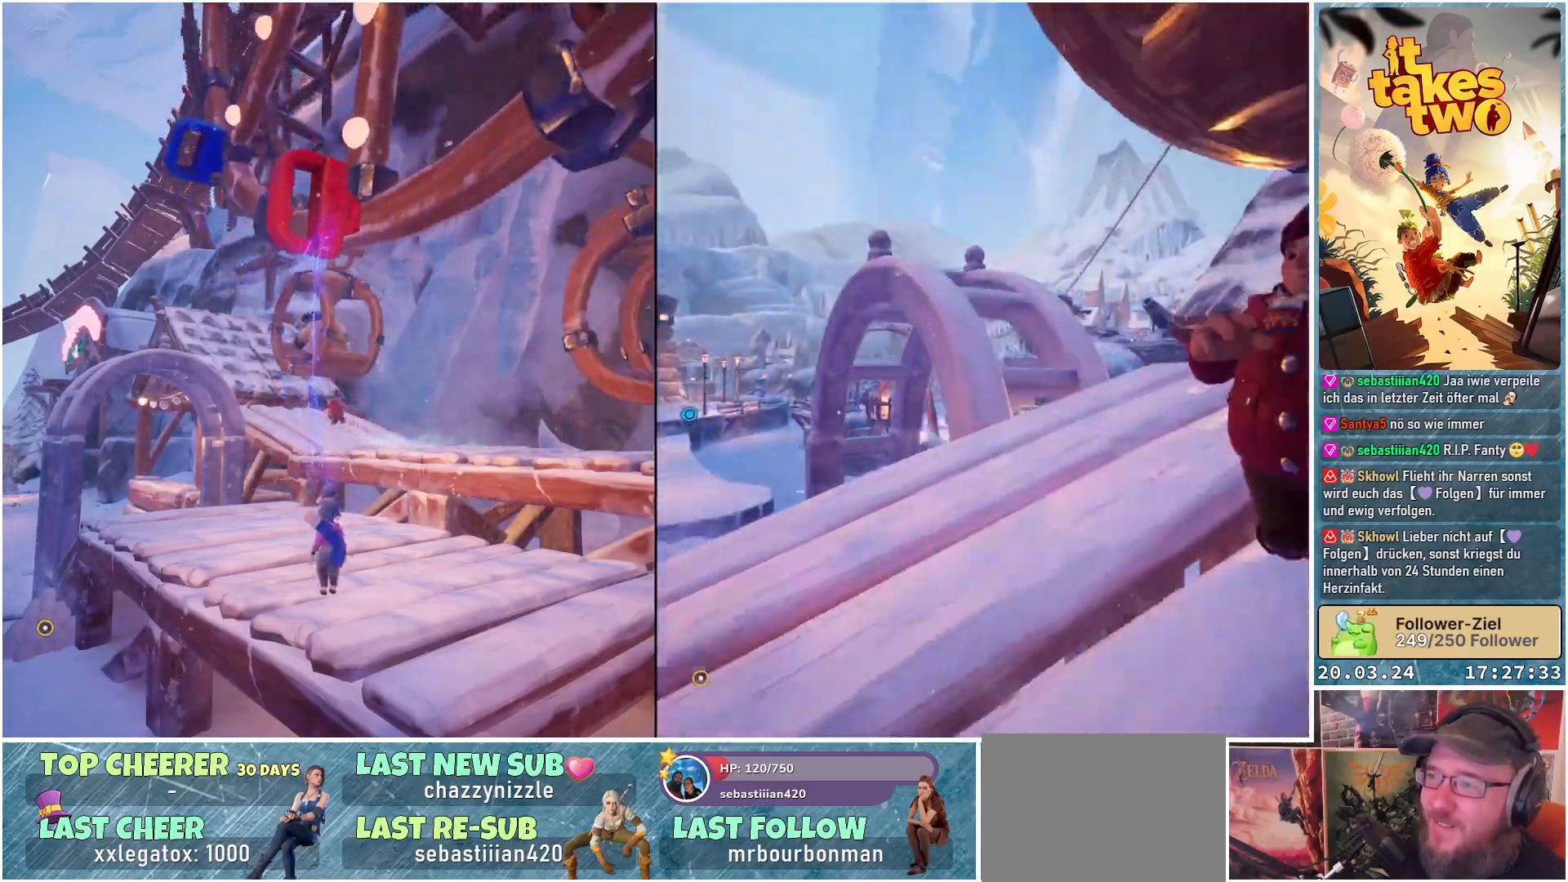
{"buttons": [], "left_stick": "center", "right_stick": "center", "events": []}
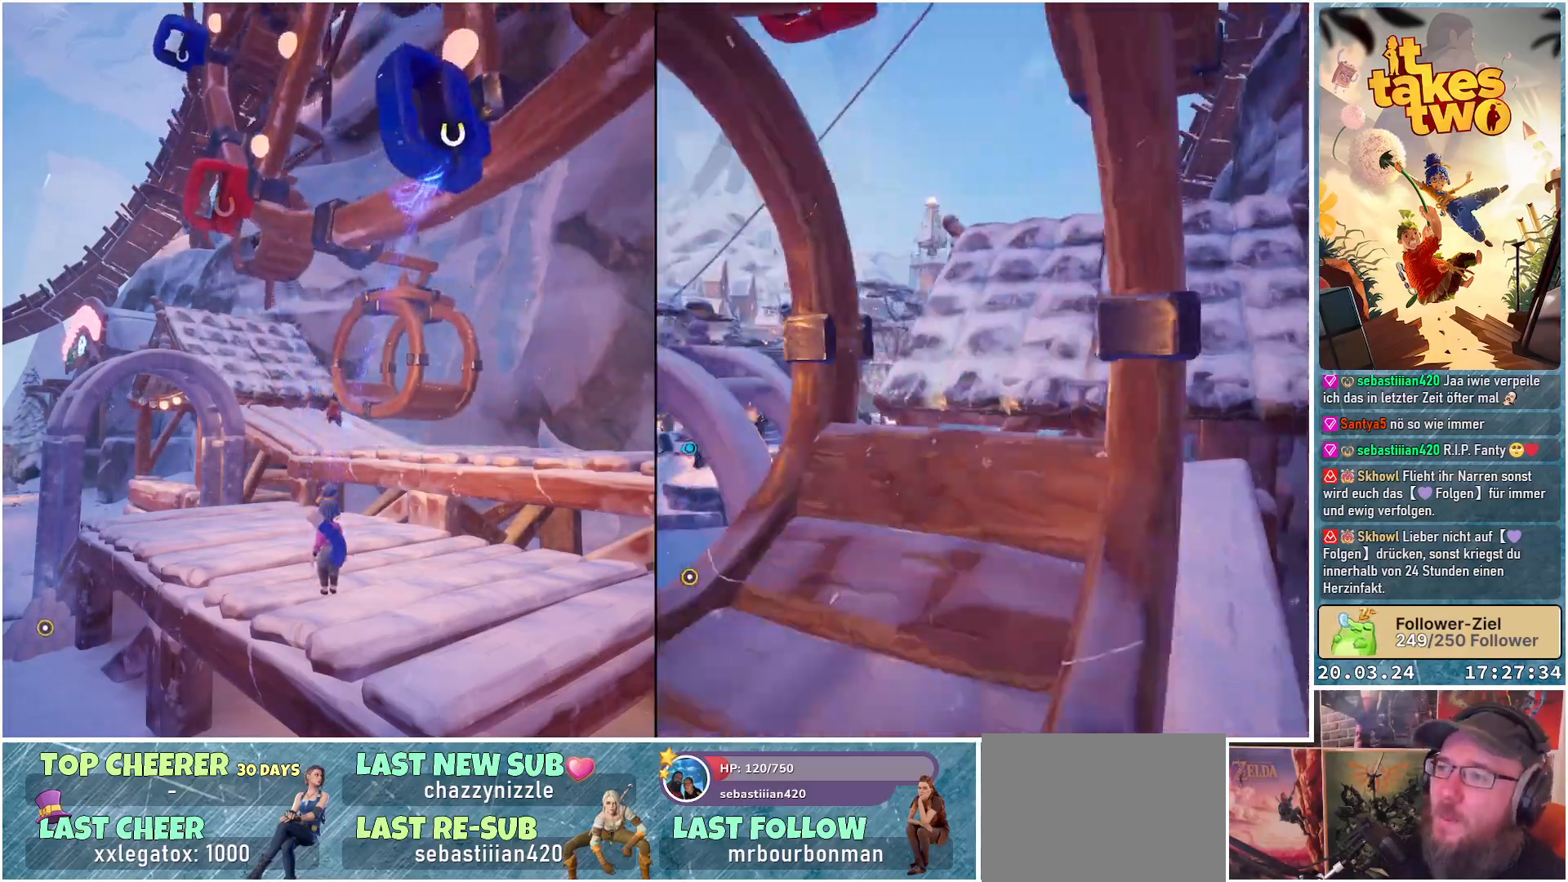
{"buttons": ["R2"], "left_stick": "center", "right_stick": "center", "events": [[167, "R2", "down"]]}
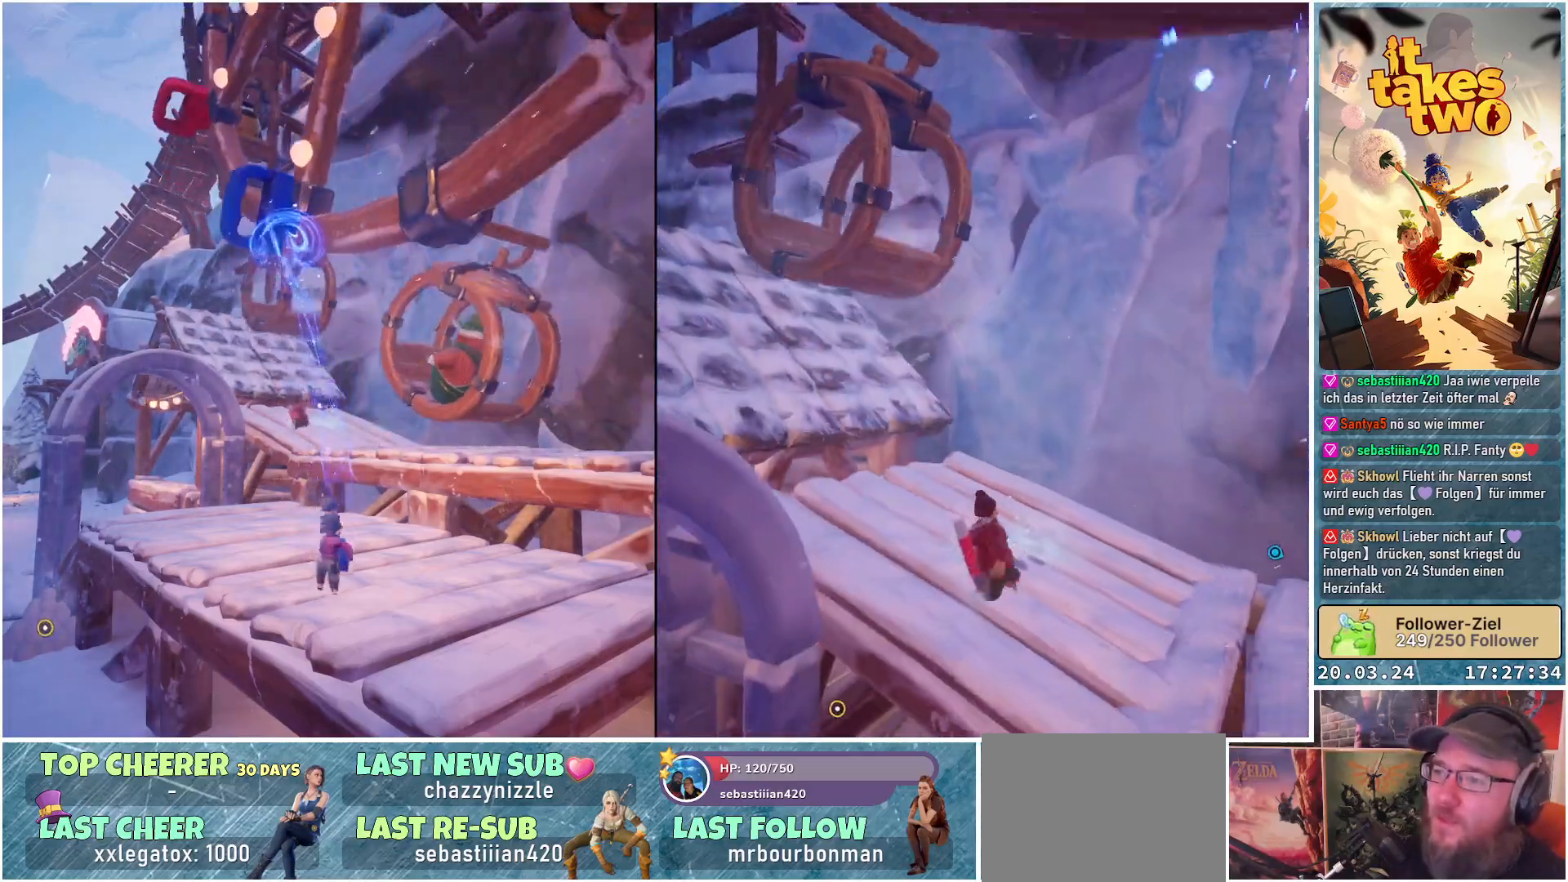
{"buttons": [], "left_stick": "center", "right_stick": "center", "events": [[417, "R2", "up"]]}
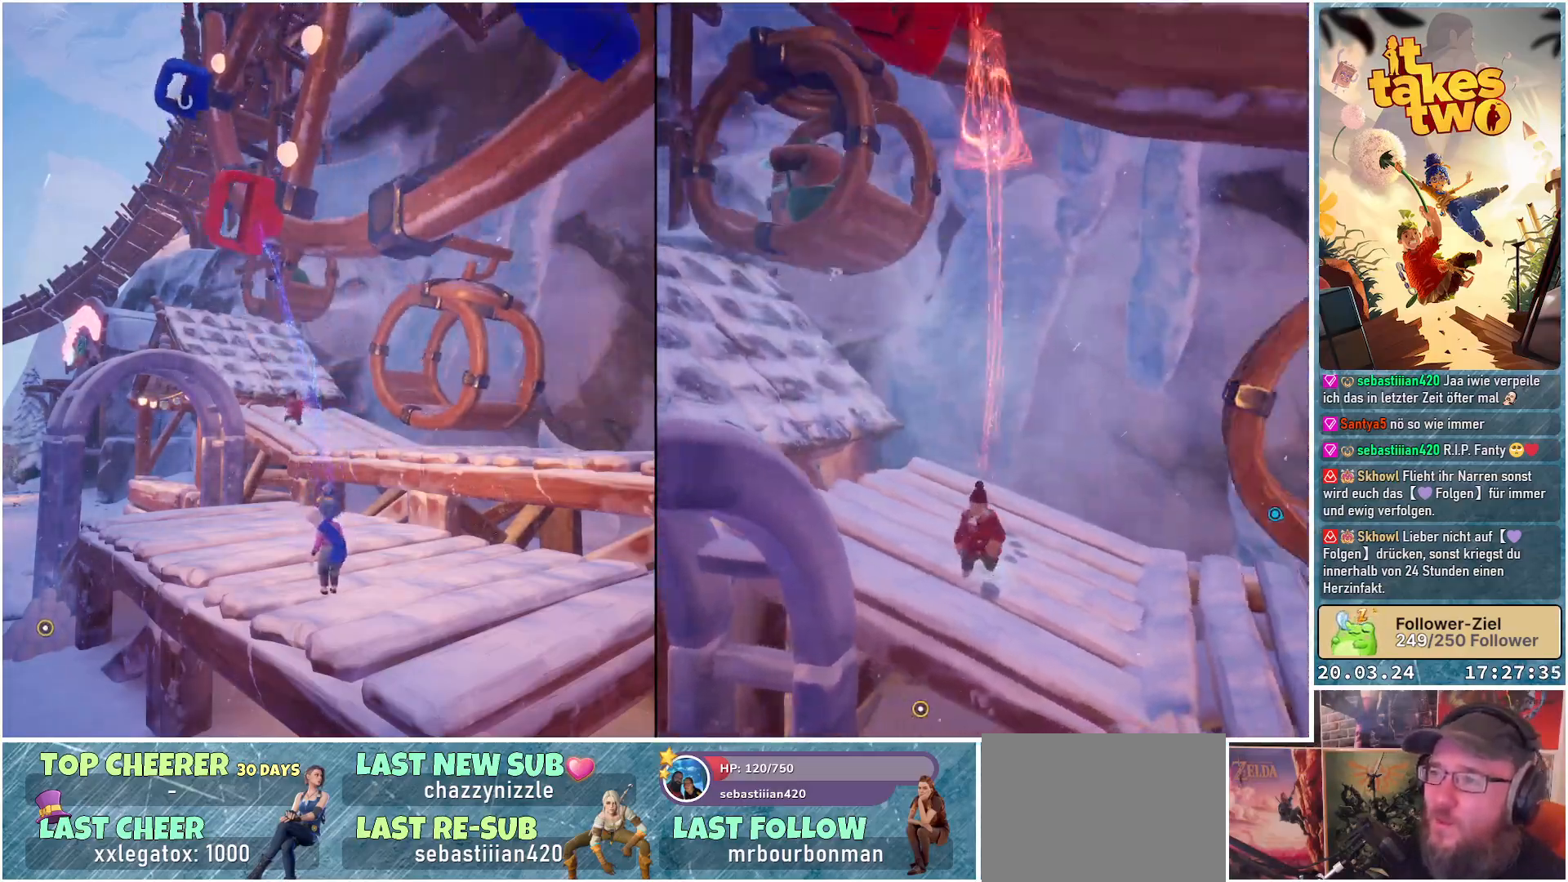
{"buttons": ["R2"], "left_stick": "center", "right_stick": "center", "events": [[117, "R2", "down"]]}
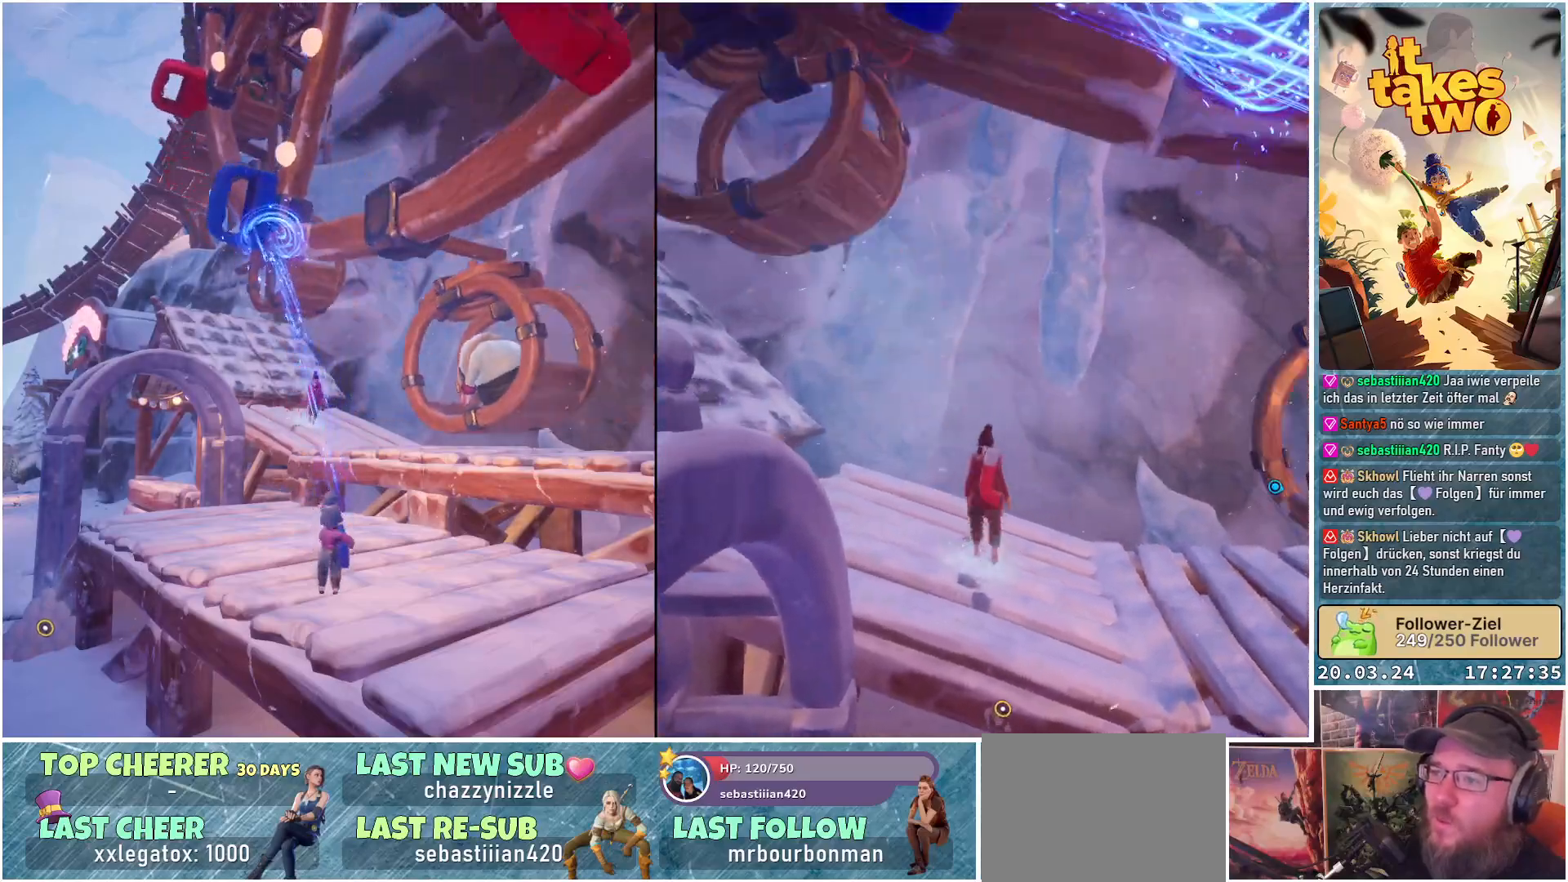
{"buttons": ["R2"], "left_stick": "center", "right_stick": "center", "events": [[300, "R2", "up"], [500, "R2", "down"]]}
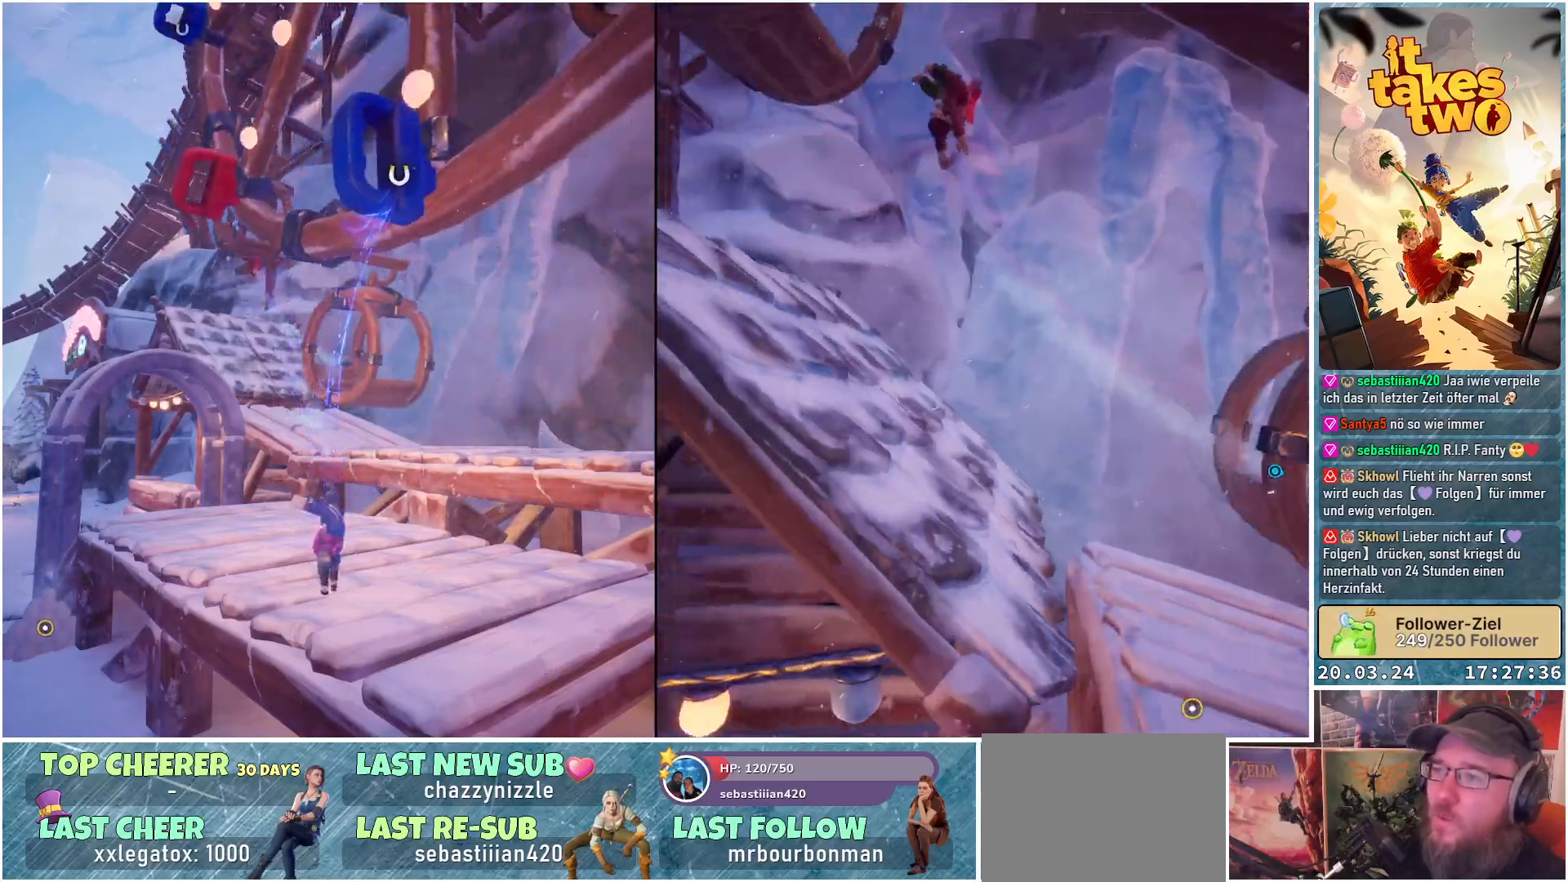
{"buttons": ["R2"], "left_stick": "center", "right_stick": "center", "events": []}
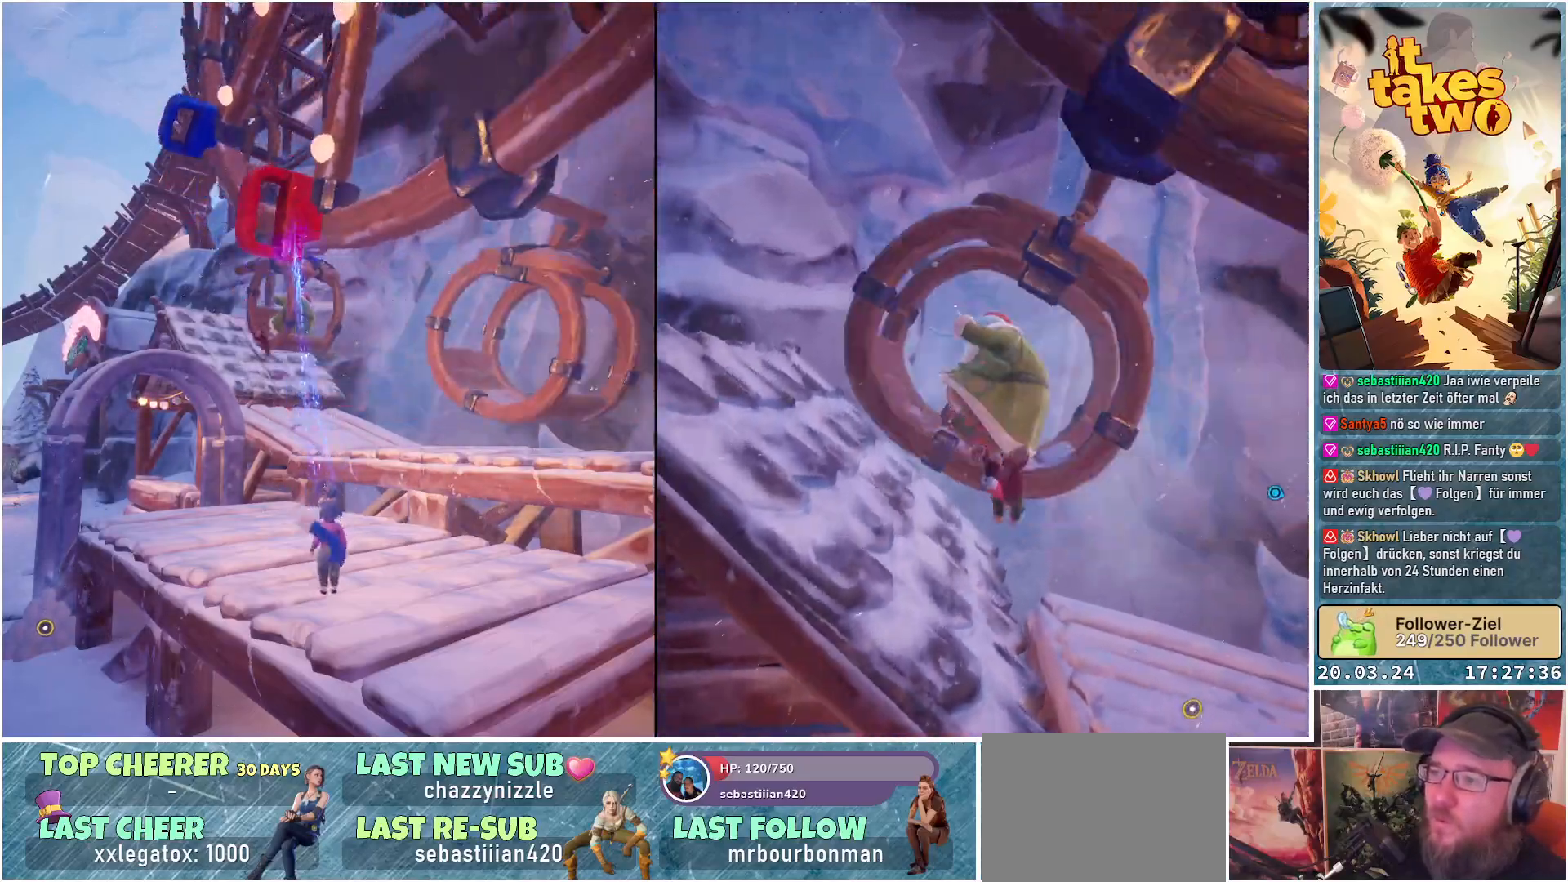
{"buttons": ["R2"], "left_stick": "center", "right_stick": "center", "events": [[33, "R2", "up"], [233, "R2", "down"]]}
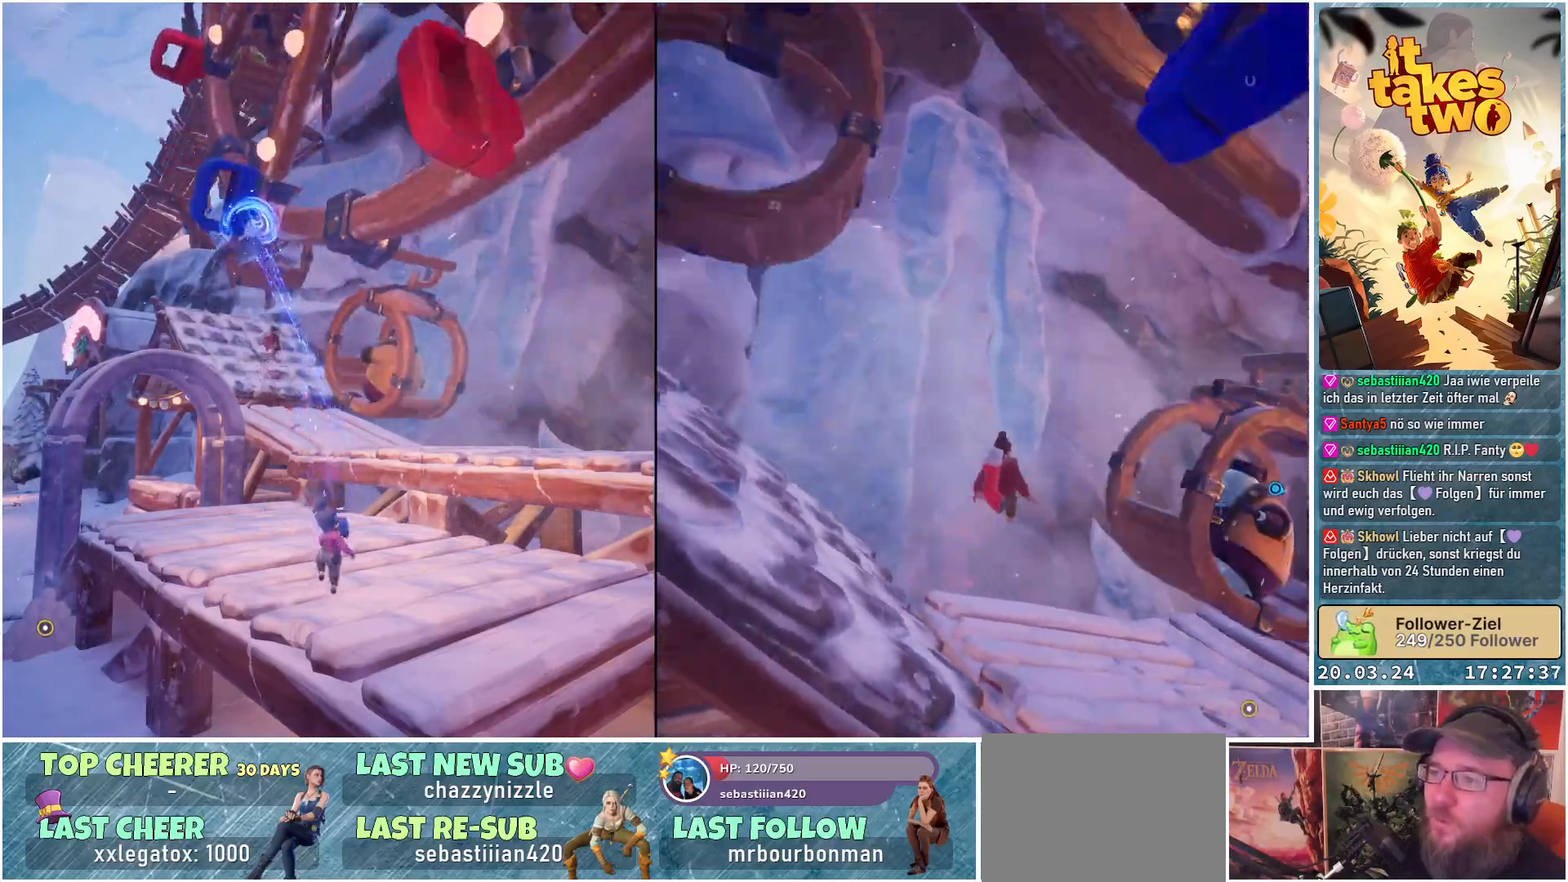
{"buttons": ["R2"], "left_stick": "center", "right_stick": "center", "events": [[217, "R2", "up"], [383, "R2", "down"]]}
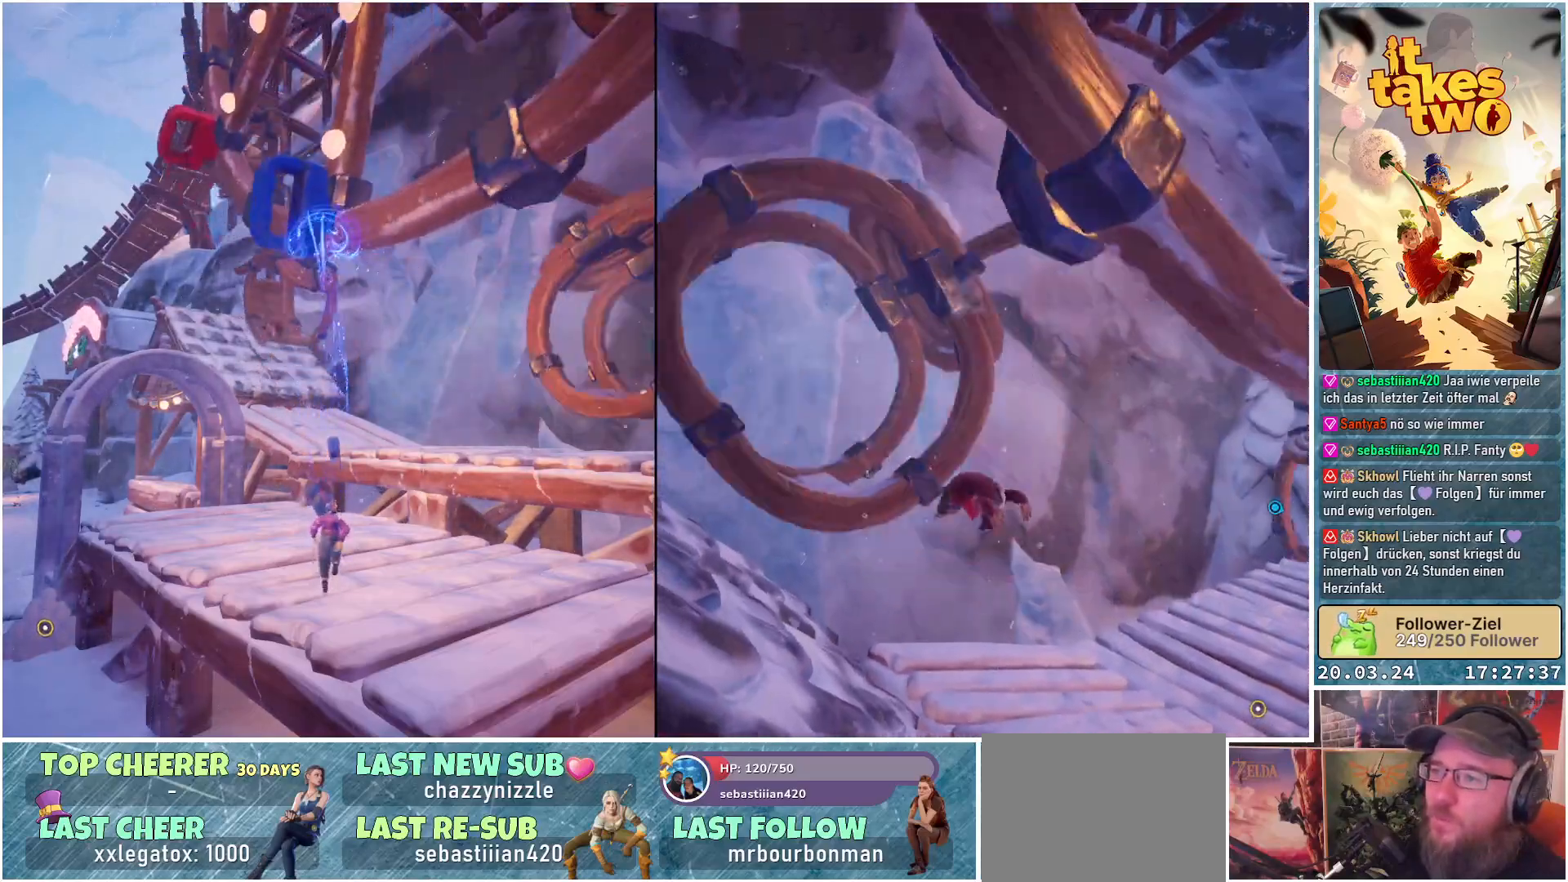
{"buttons": ["R2"], "left_stick": "center", "right_stick": "center", "events": [[367, "R2", "up"], [483, "R2", "down"]]}
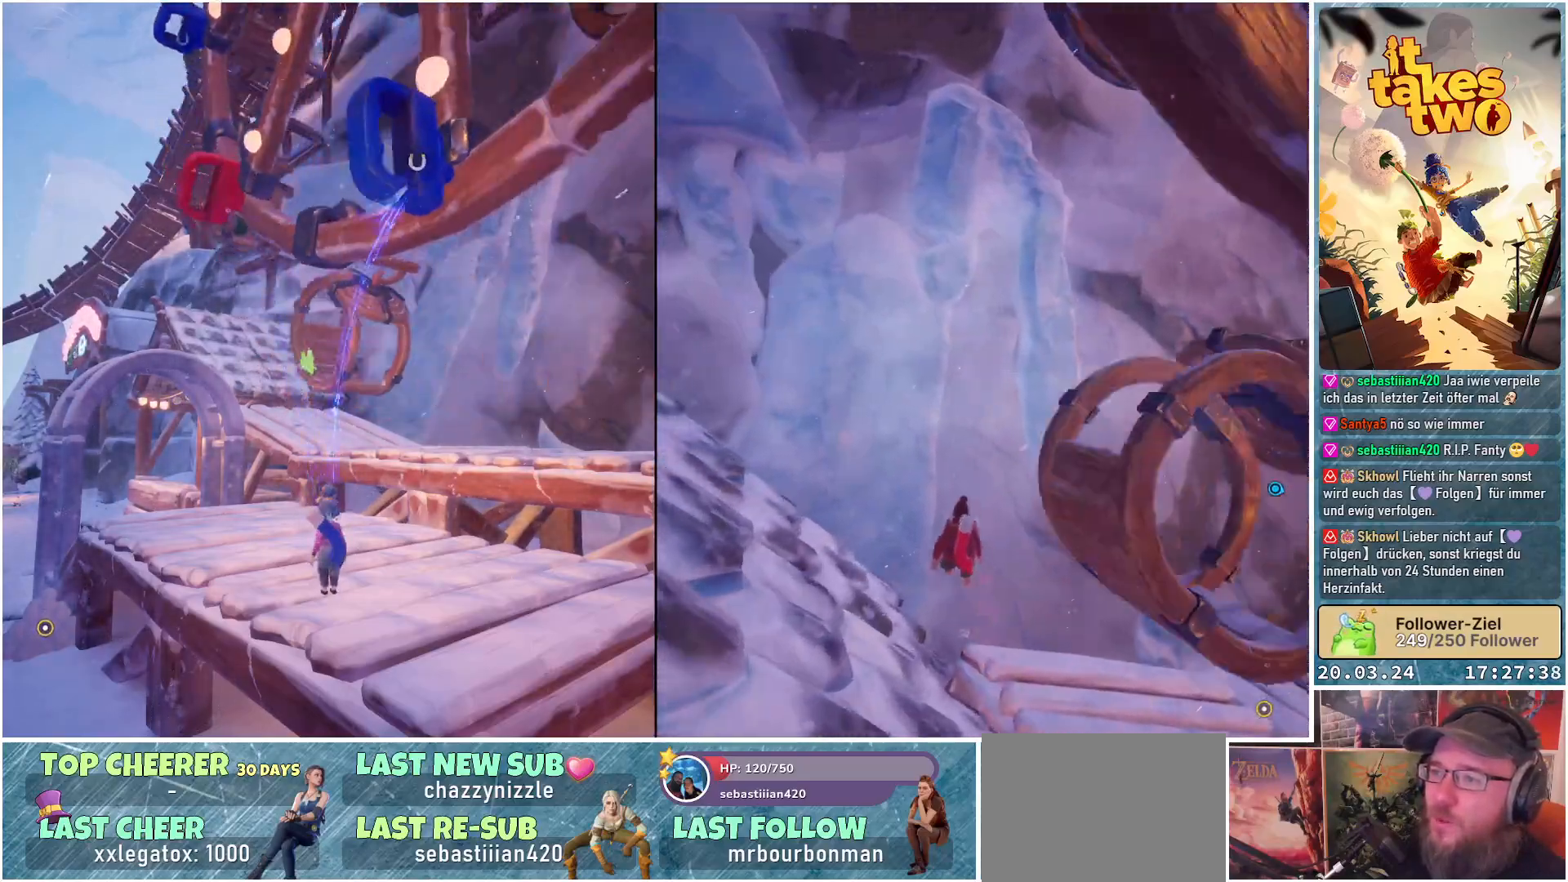
{"buttons": [], "left_stick": "center", "right_stick": "center", "events": [[417, "R2", "up"]]}
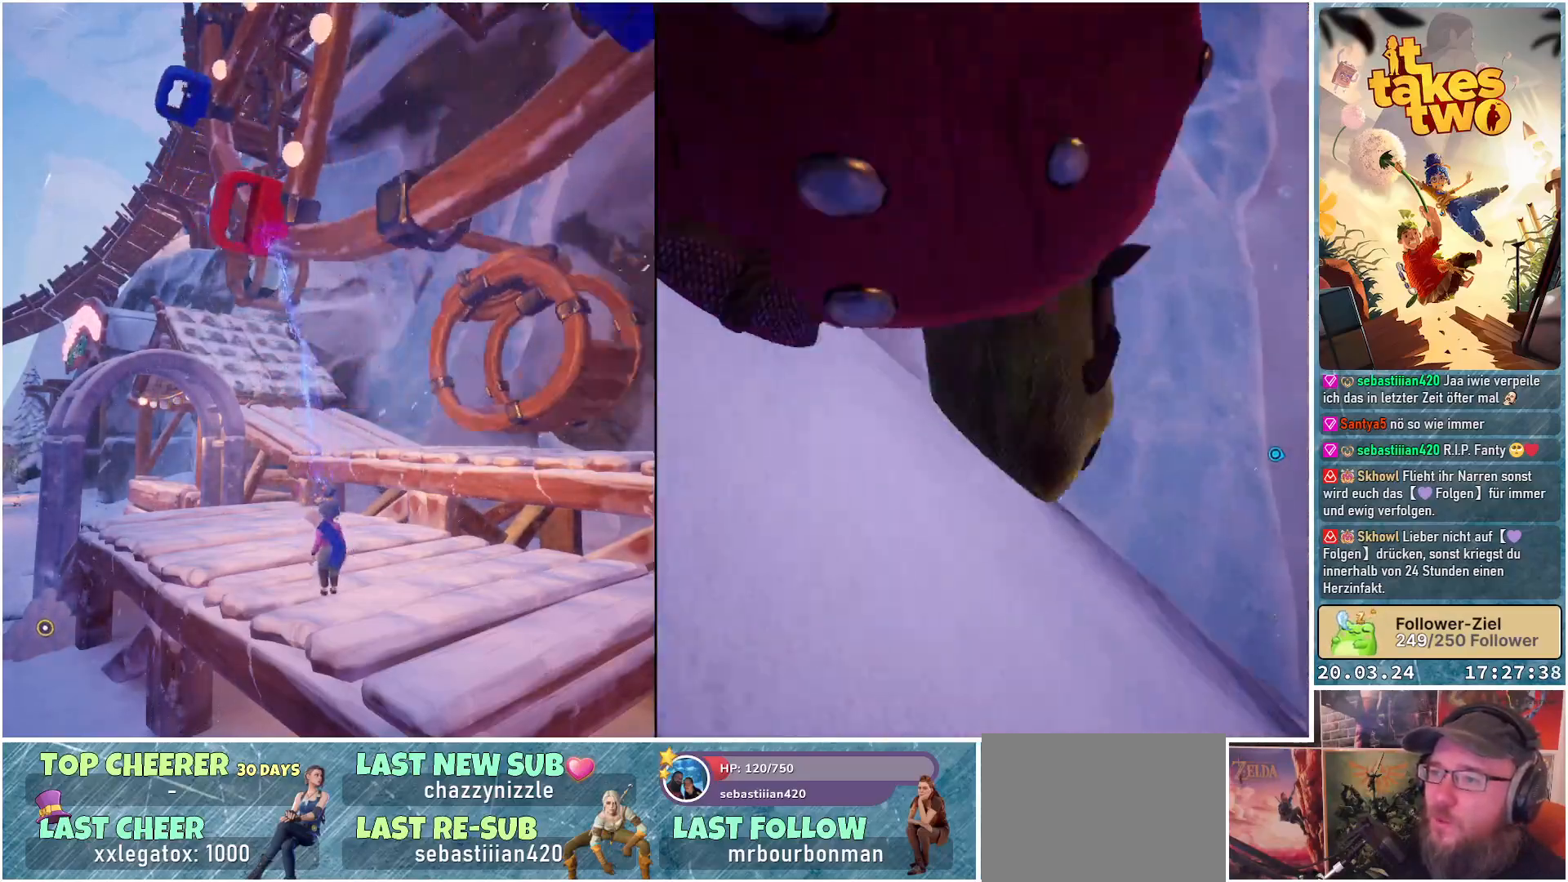
{"buttons": ["R2"], "left_stick": "center", "right_stick": "center", "events": [[67, "R2", "down"]]}
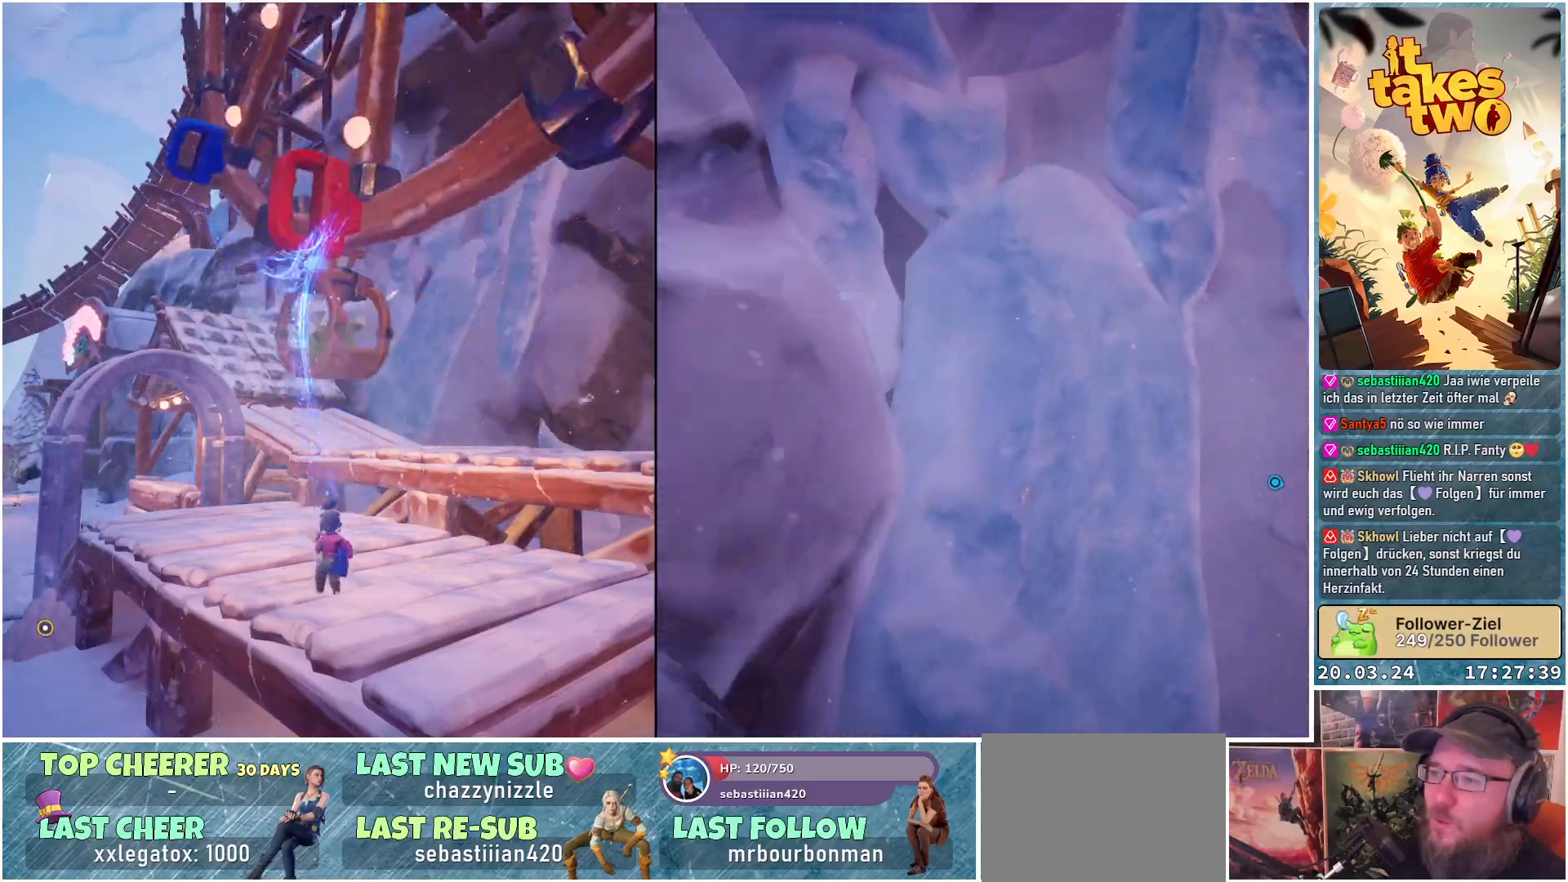
{"buttons": ["R2"], "left_stick": "center", "right_stick": "center", "events": [[50, "R2", "up"], [200, "R2", "down"]]}
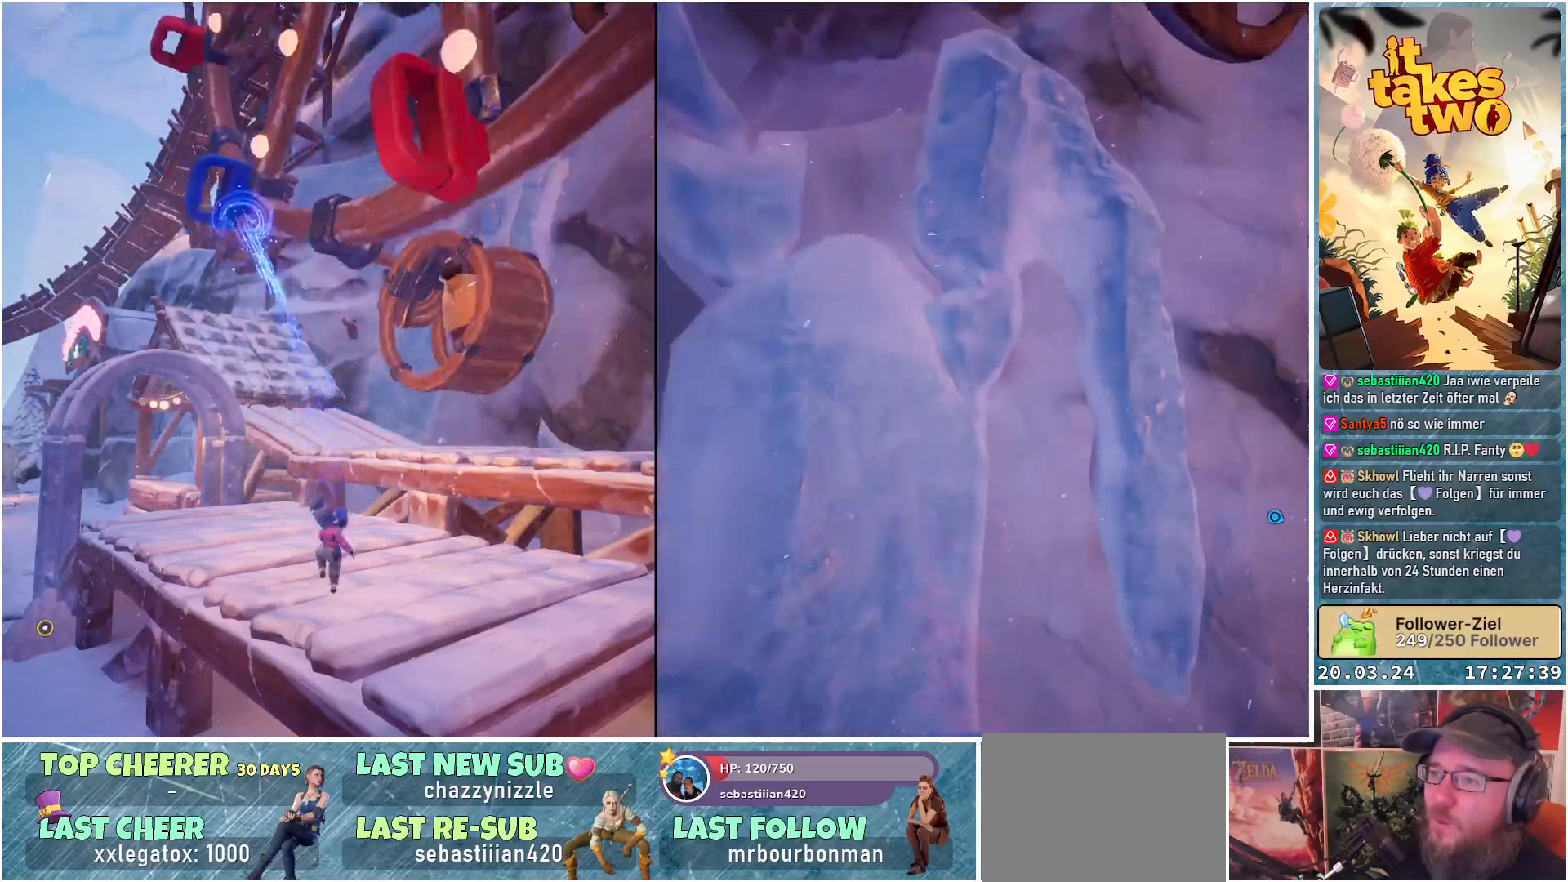
{"buttons": ["R2"], "left_stick": "center", "right_stick": "center", "events": [[150, "R2", "up"], [333, "R2", "down"]]}
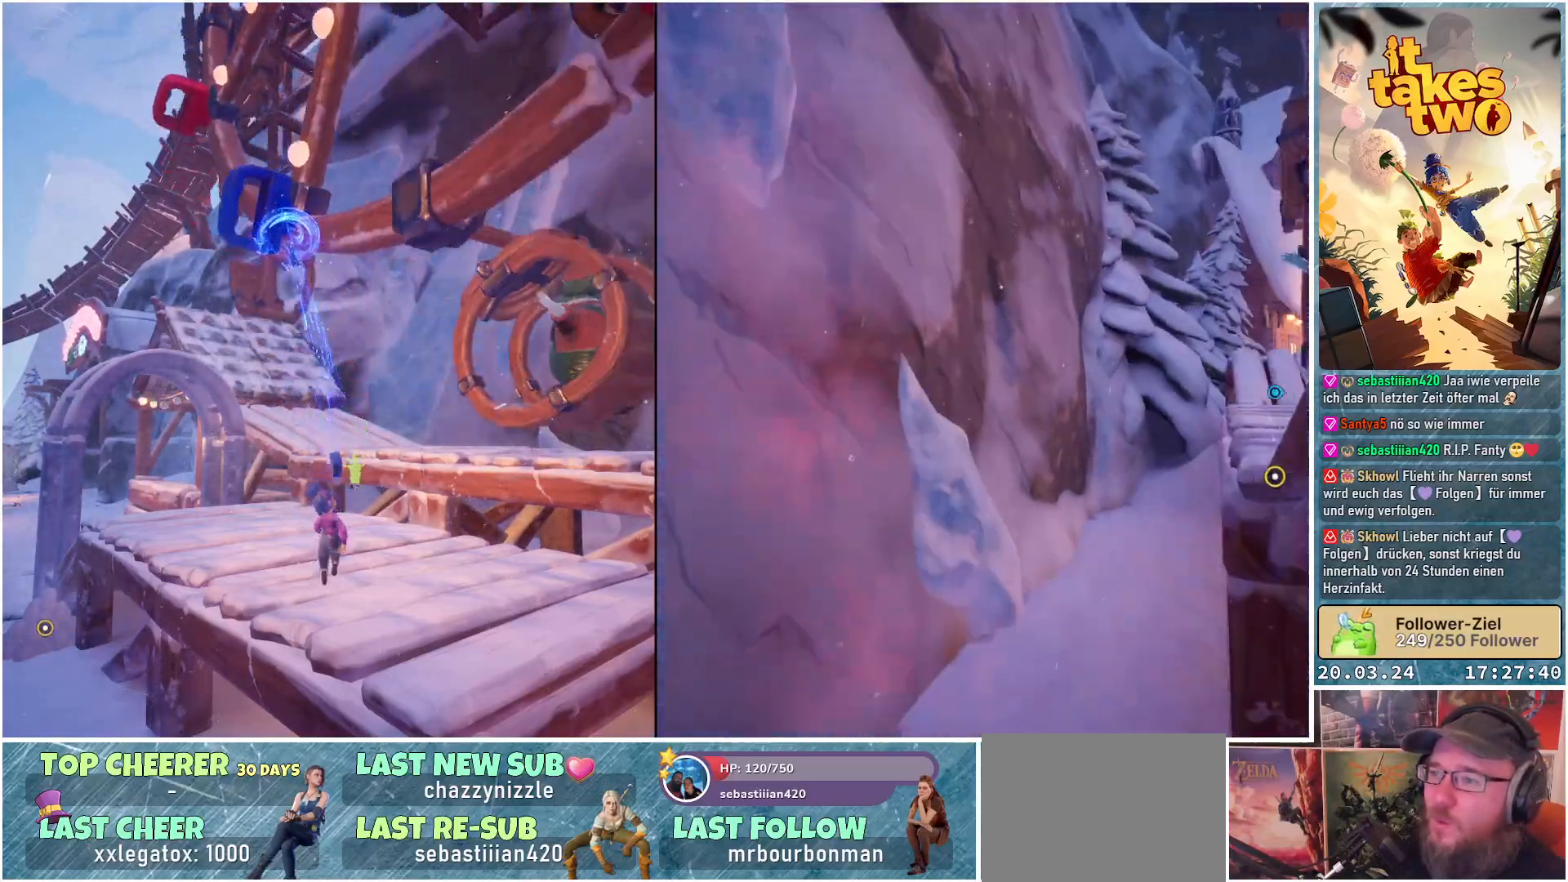
{"buttons": ["R2"], "left_stick": "center", "right_stick": "center", "events": [[200, "R2", "up"], [400, "R2", "down"]]}
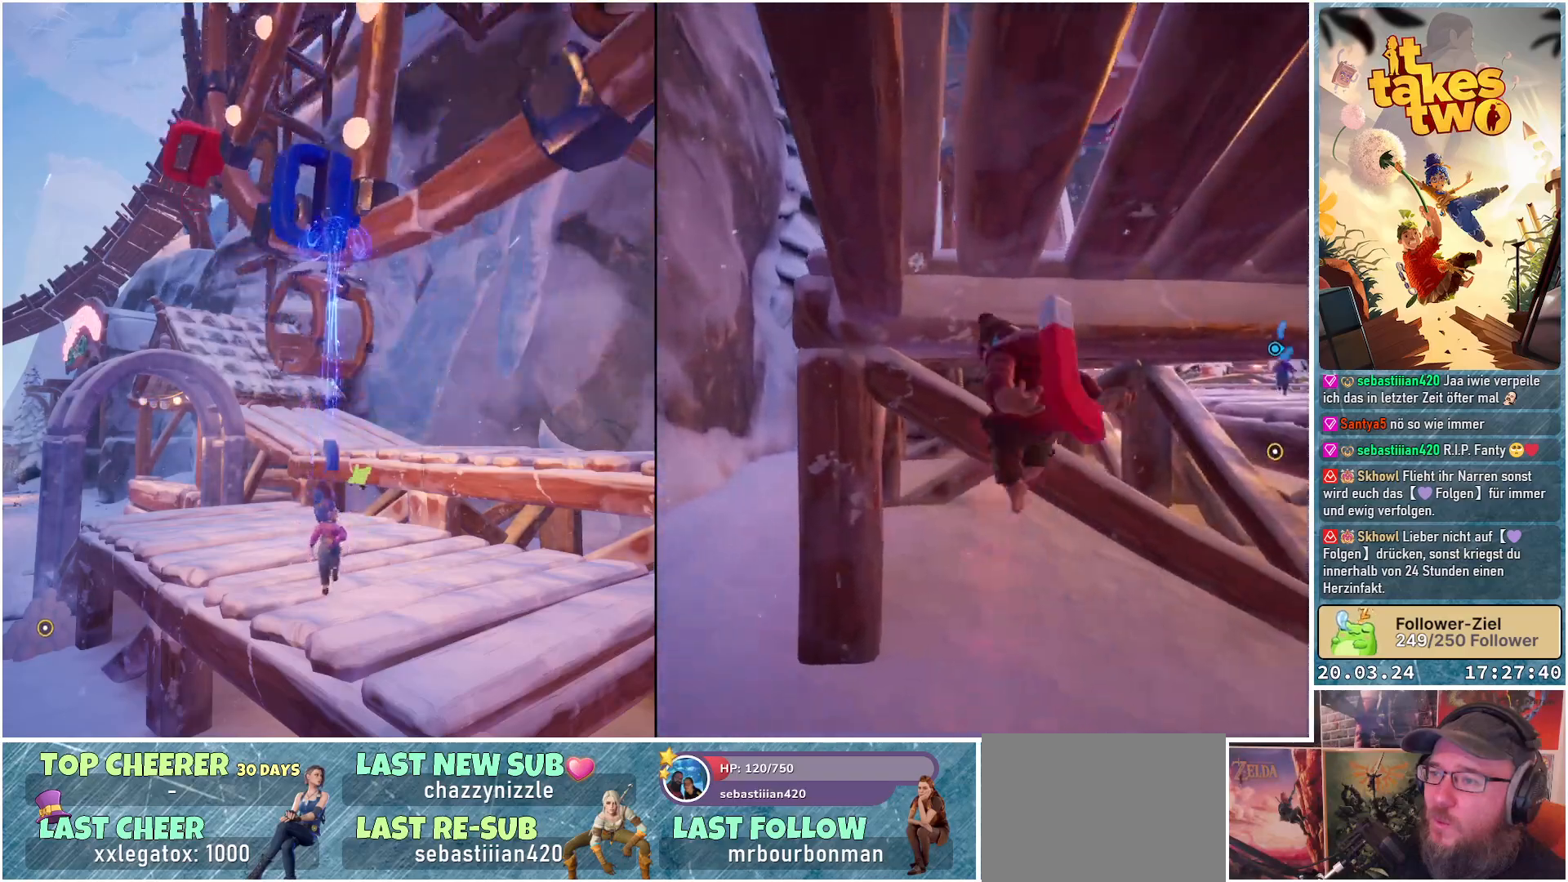
{"buttons": ["R2"], "left_stick": "center", "right_stick": "center", "events": [[300, "R2", "up"], [483, "R2", "down"]]}
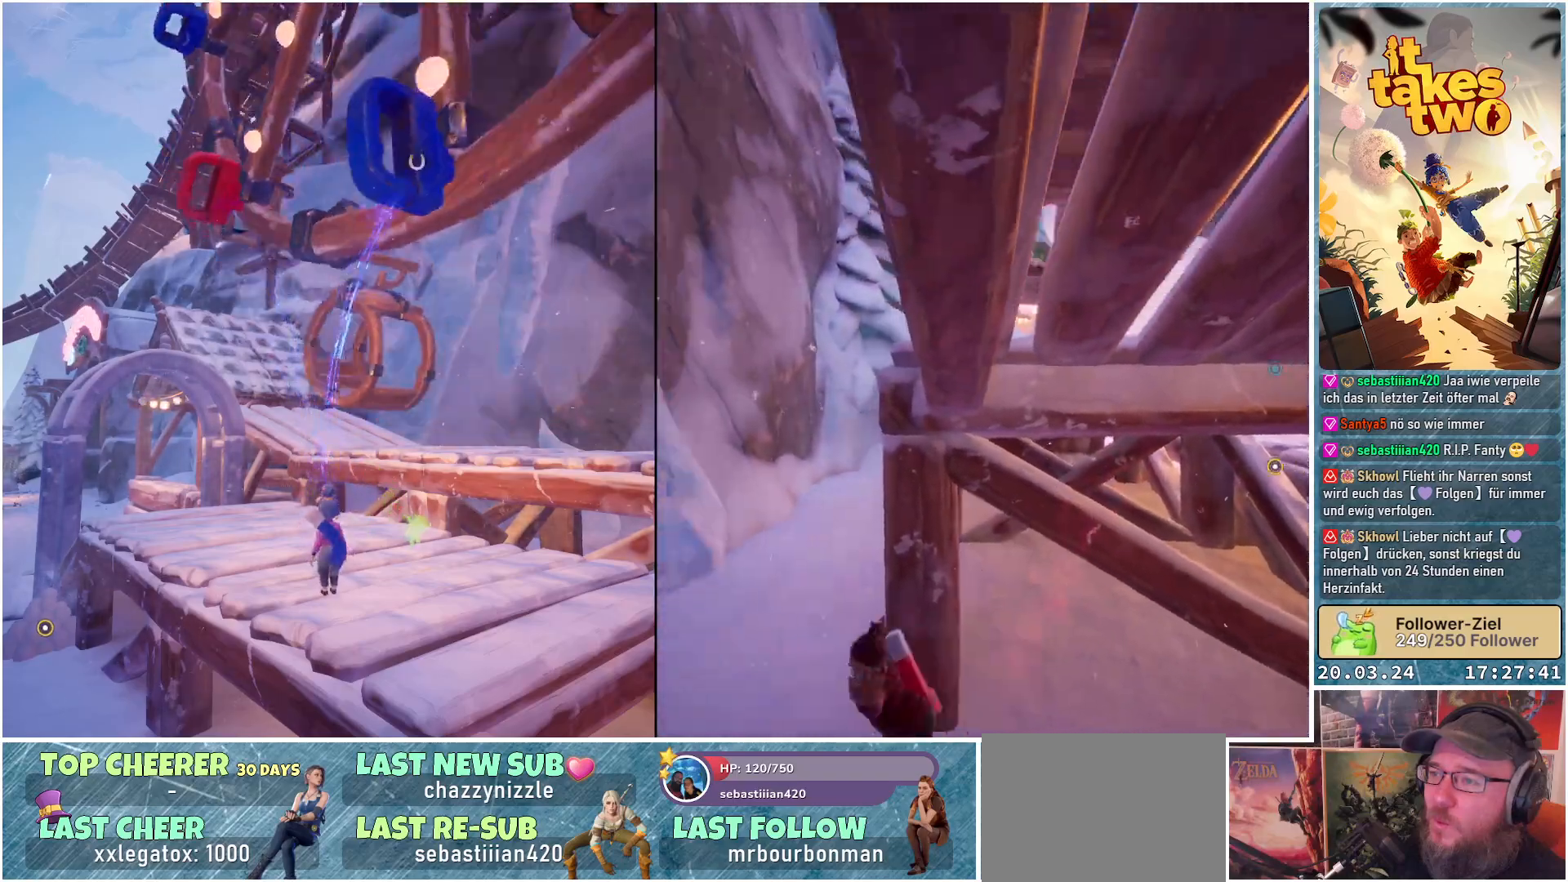
{"buttons": [], "left_stick": "center", "right_stick": "center", "events": [[367, "R2", "up"]]}
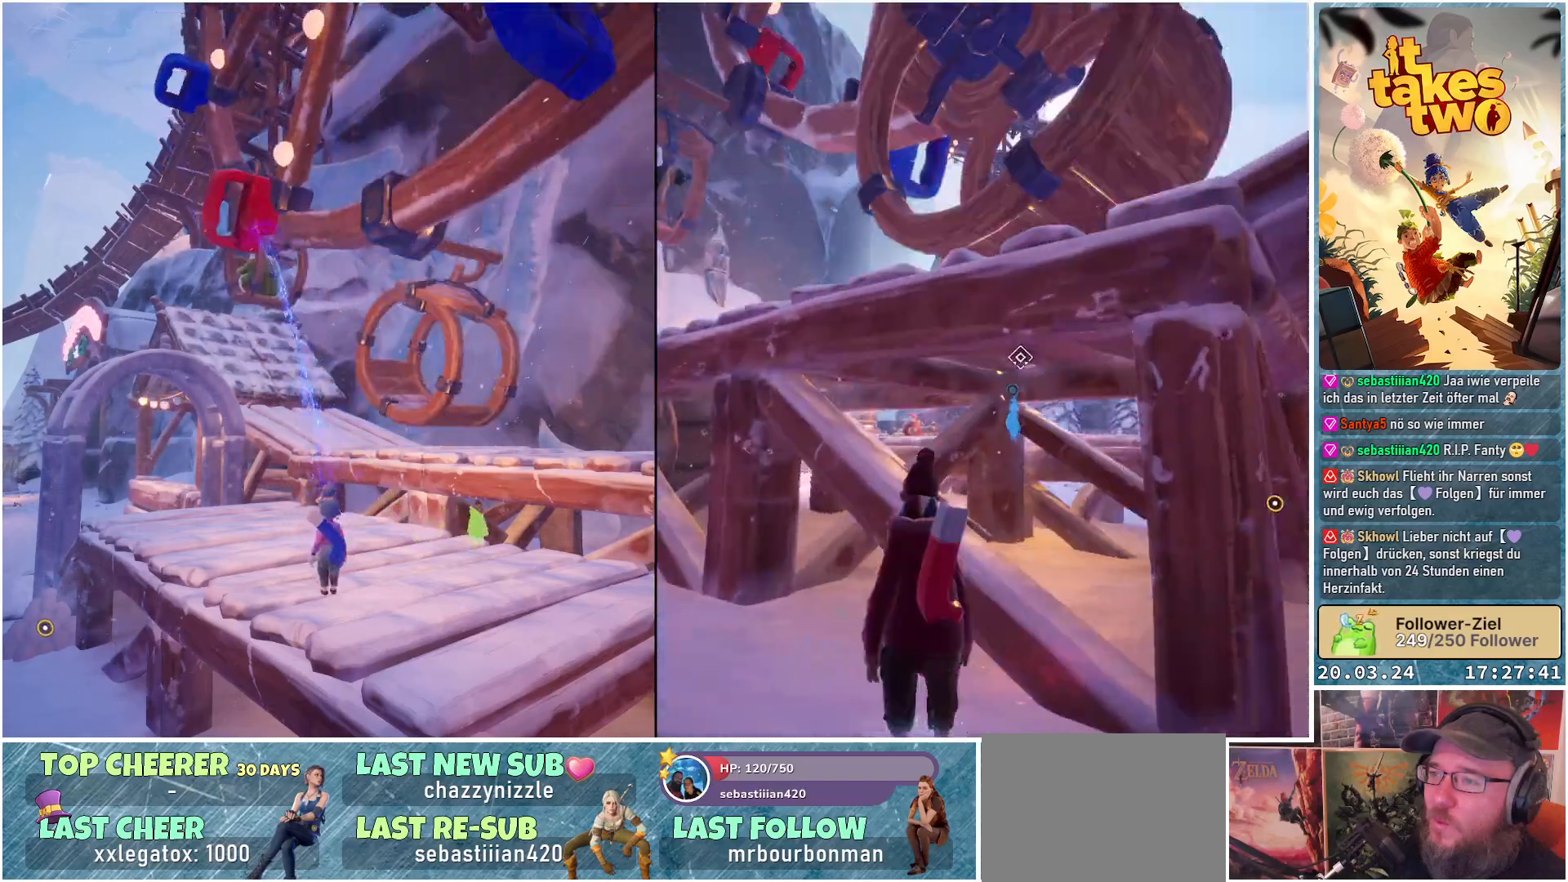
{"buttons": [], "left_stick": "center", "right_stick": "center", "events": [[33, "R2", "down"], [500, "R2", "up"]]}
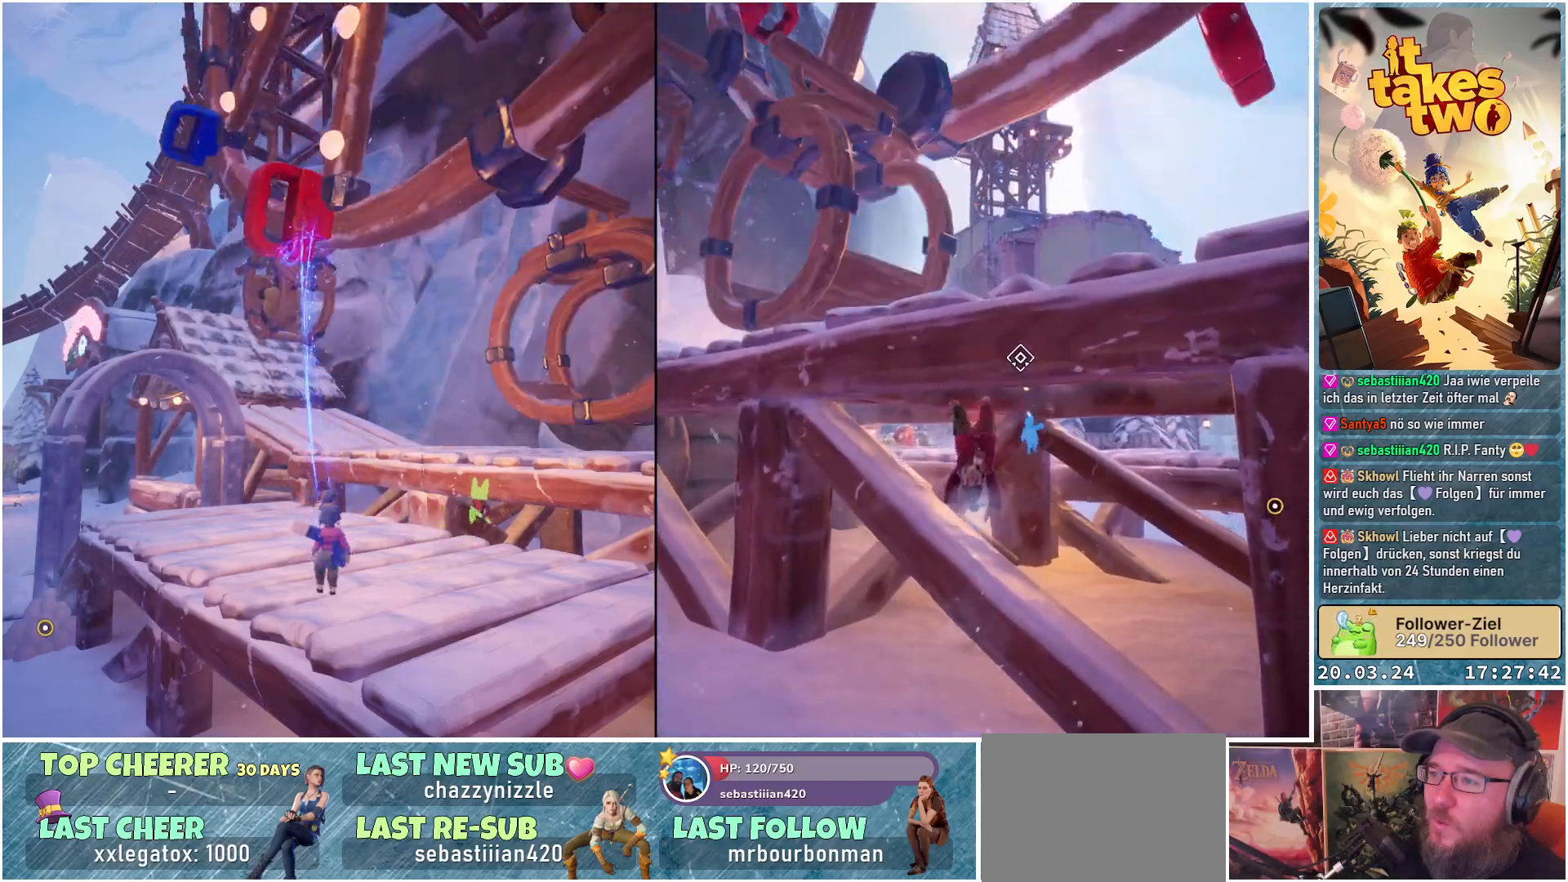
{"buttons": ["R2"], "left_stick": "center", "right_stick": "center", "events": [[133, "R2", "down"]]}
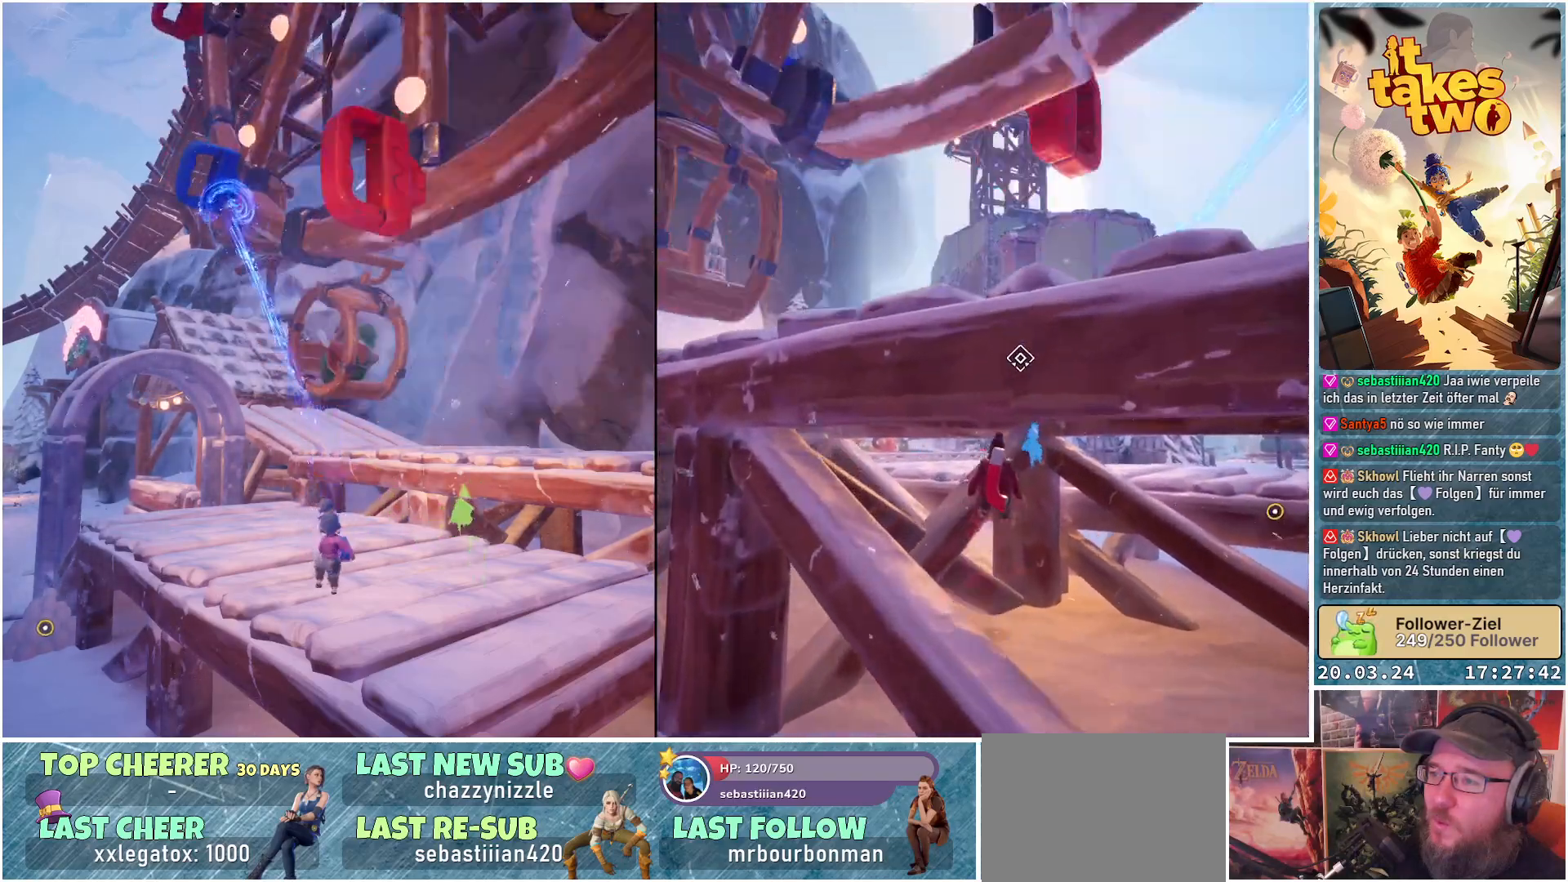
{"buttons": [], "left_stick": "up-right", "right_stick": "center", "events": [[50, "R2", "up"], [233, "left_stick", "right"], [350, "left_stick", "up-right"]]}
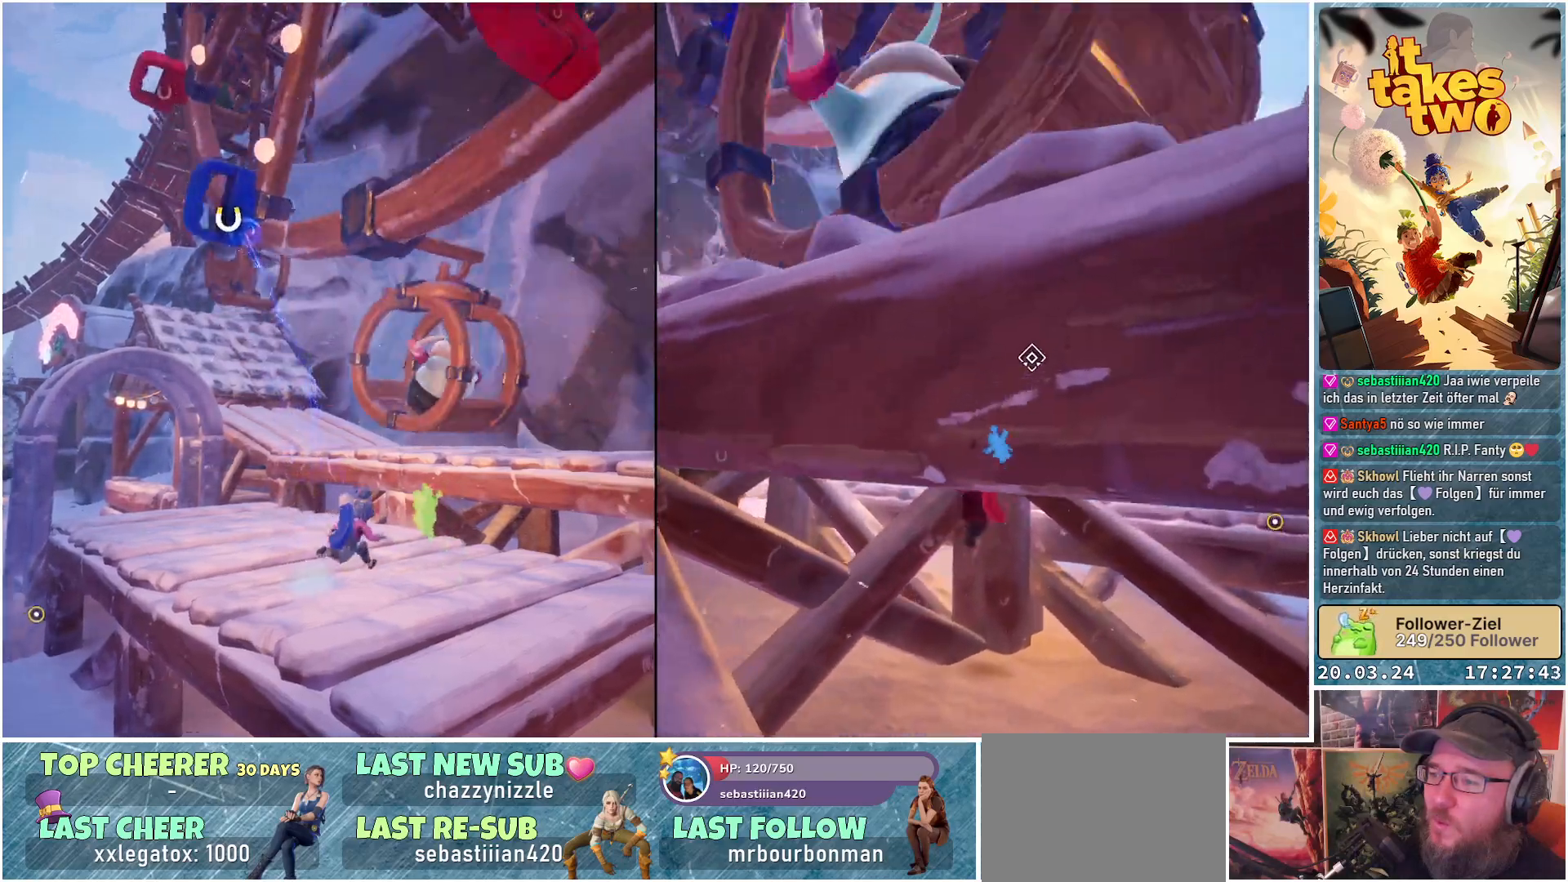
{"buttons": [], "left_stick": "right", "right_stick": "up-left", "events": [[150, "left_stick", "center"], [217, "right_stick", "left"], [350, "left_stick", "right"], [350, "right_stick", "up-left"]]}
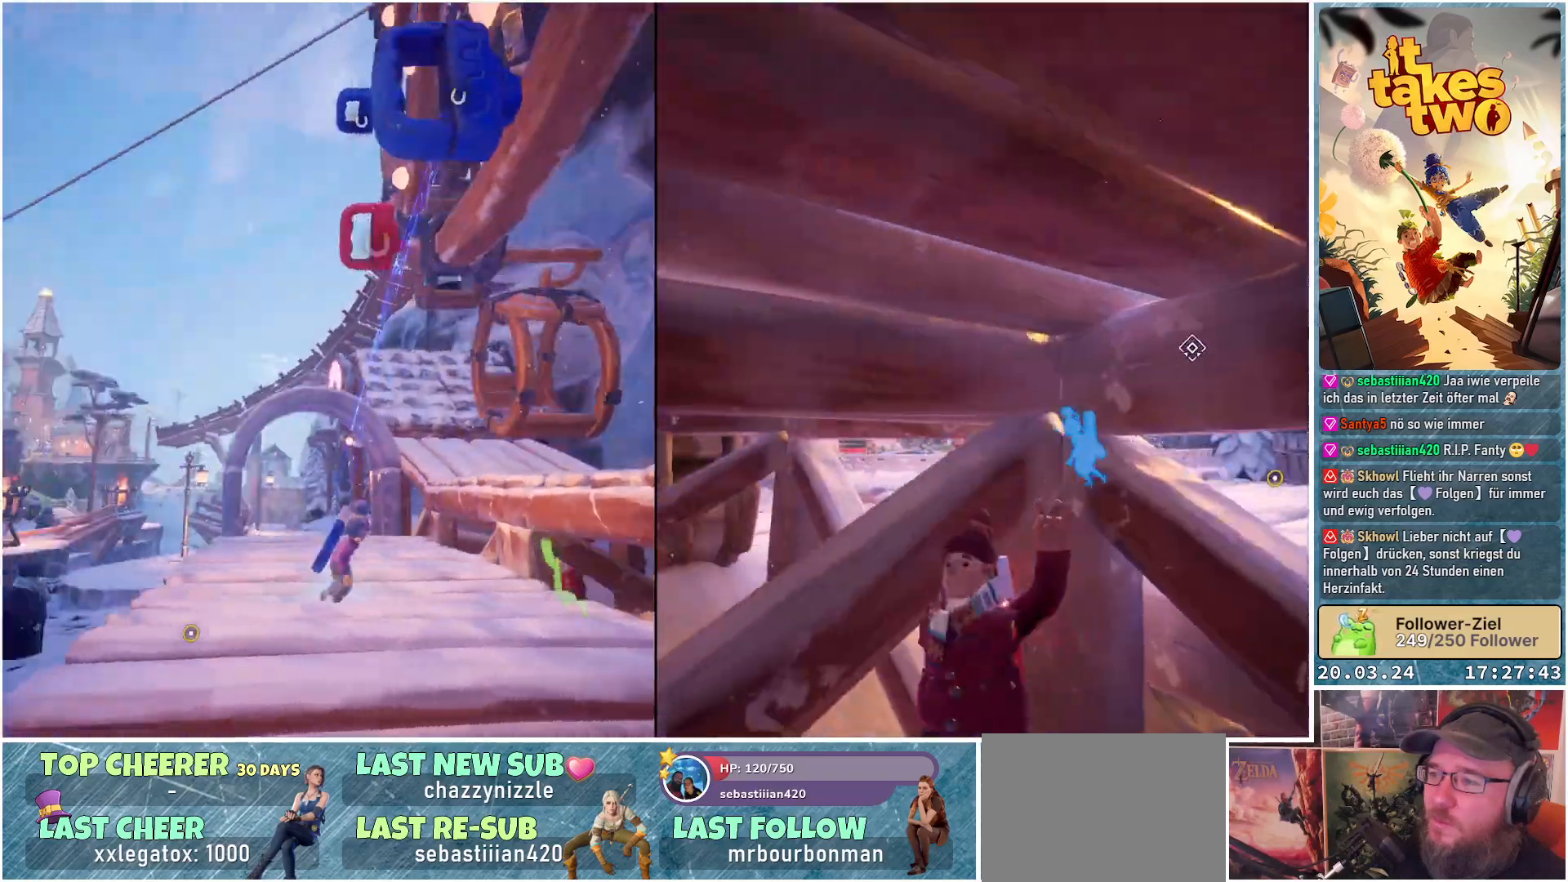
{"buttons": [], "left_stick": "down-right", "right_stick": "down", "events": [[50, "left_stick", "down-right"], [83, "right_stick", "center"], [183, "left_stick", "down"], [433, "left_stick", "down-right"], [500, "right_stick", "down"]]}
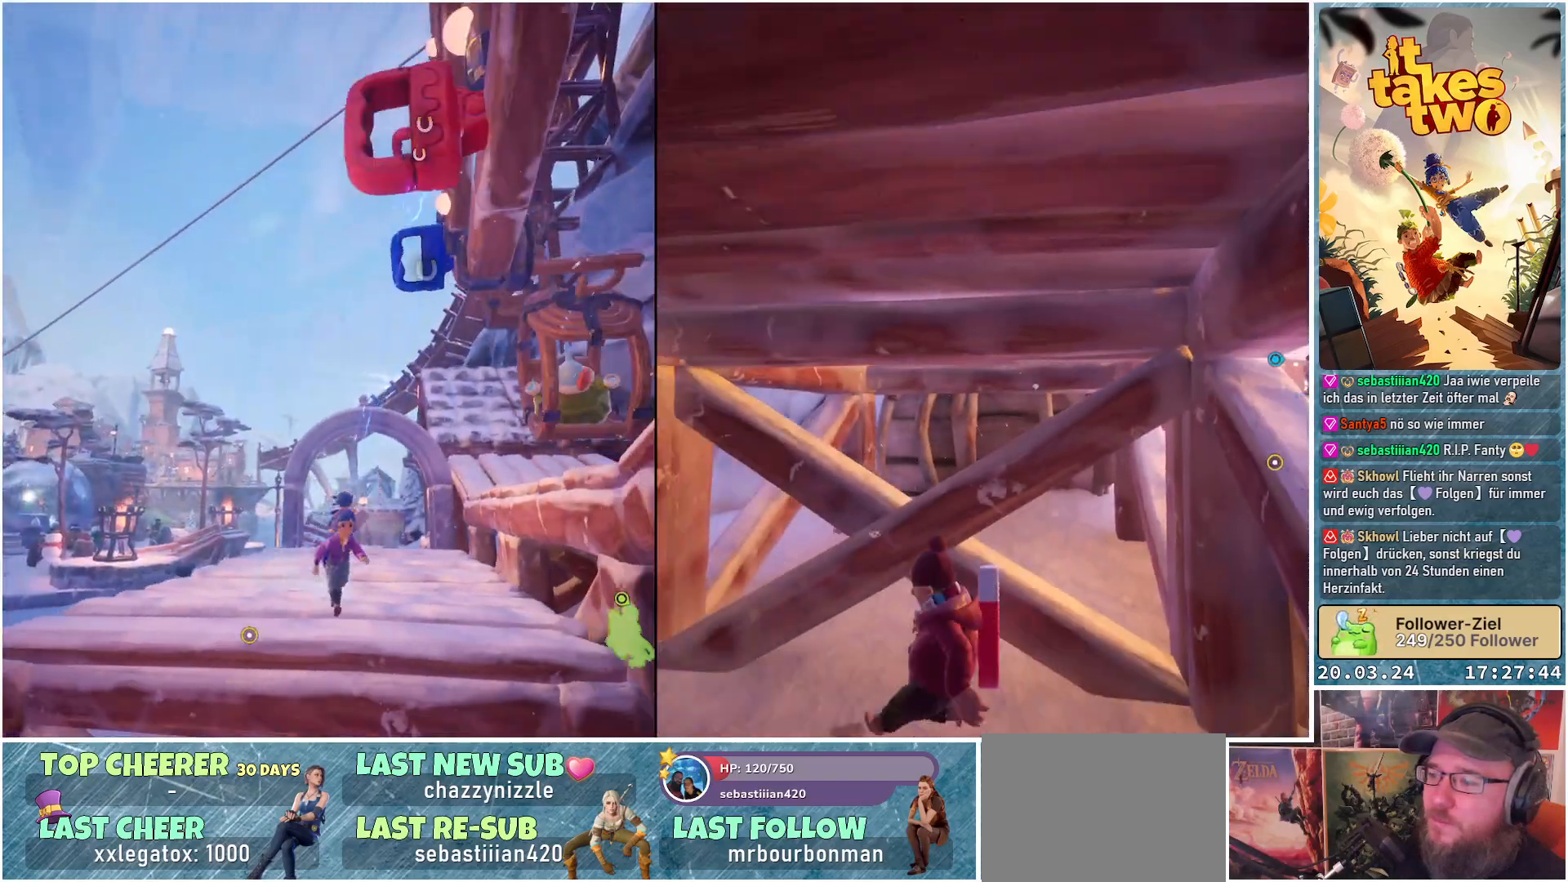
{"buttons": [], "left_stick": "up", "right_stick": "down-right", "events": [[150, "right_stick", "center"], [317, "left_stick", "center"], [483, "left_stick", "up"], [500, "right_stick", "down-right"]]}